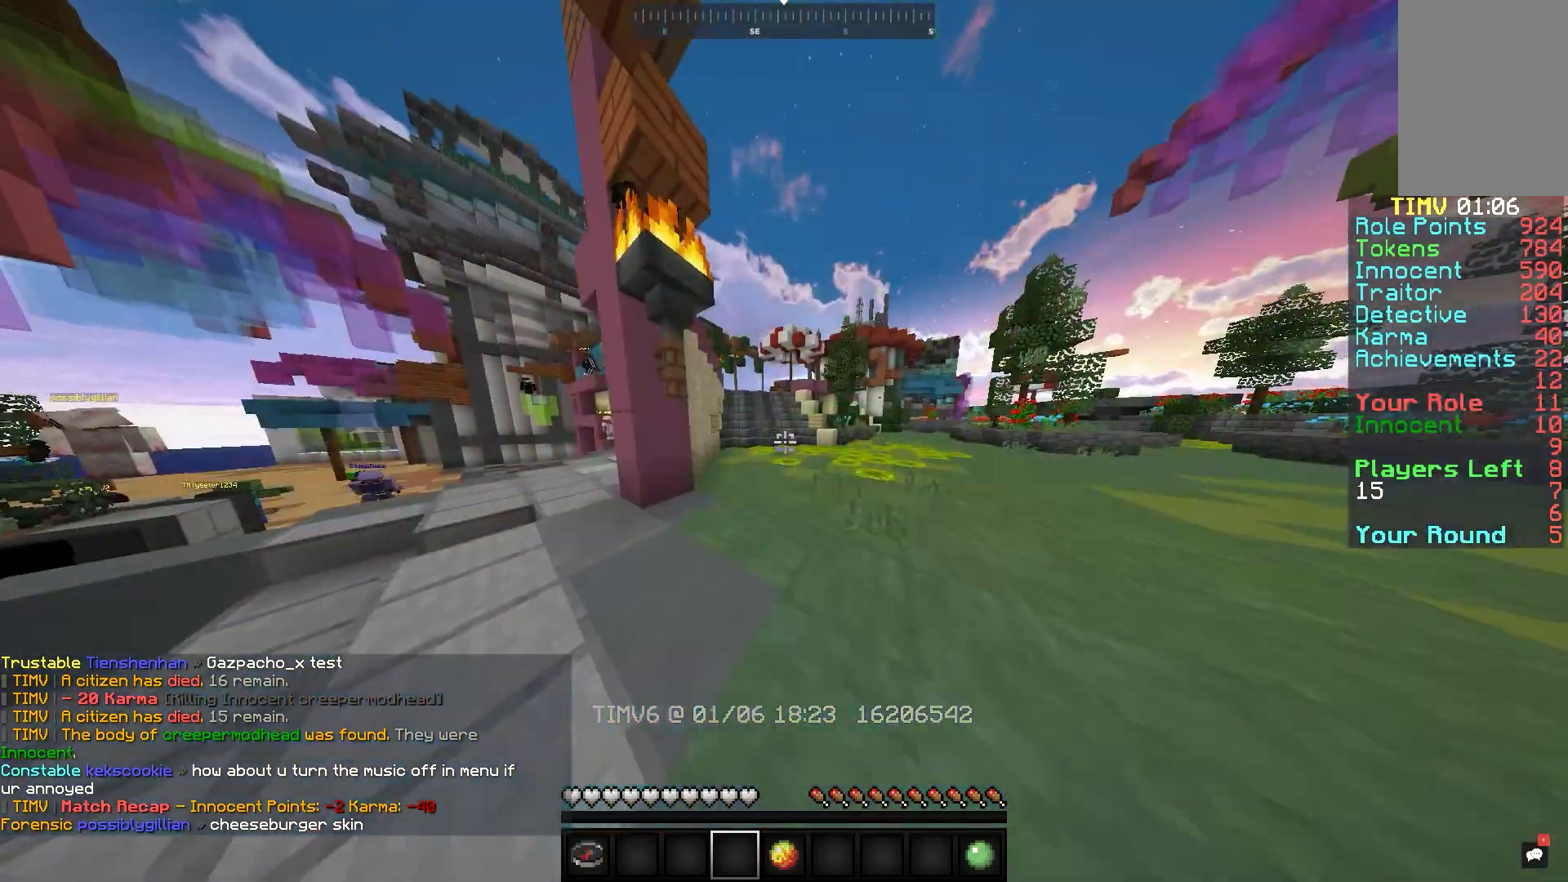
Gameplay with keyboard and mouse; each line is a JSON object with the keys and mouse buttons held at the frame after it. "events" lists presses ("down") and releases ("up") of "a", "d", "s", "space", "w", "mouse_left" and "mouse_right" between this image and that frame as [ms after this image, input, new state], when the widget could be followed in between. "mouse_left", "mouse_right" = the "left", "right" buttons of the "mouse" list. No other keys are recorded. Fast repeated clicks can show as one long hold. Mouse movement is not recorded.
{"keys": ["w"], "mouse": [], "events": [[150, "space", "down"], [450, "space", "up"]]}
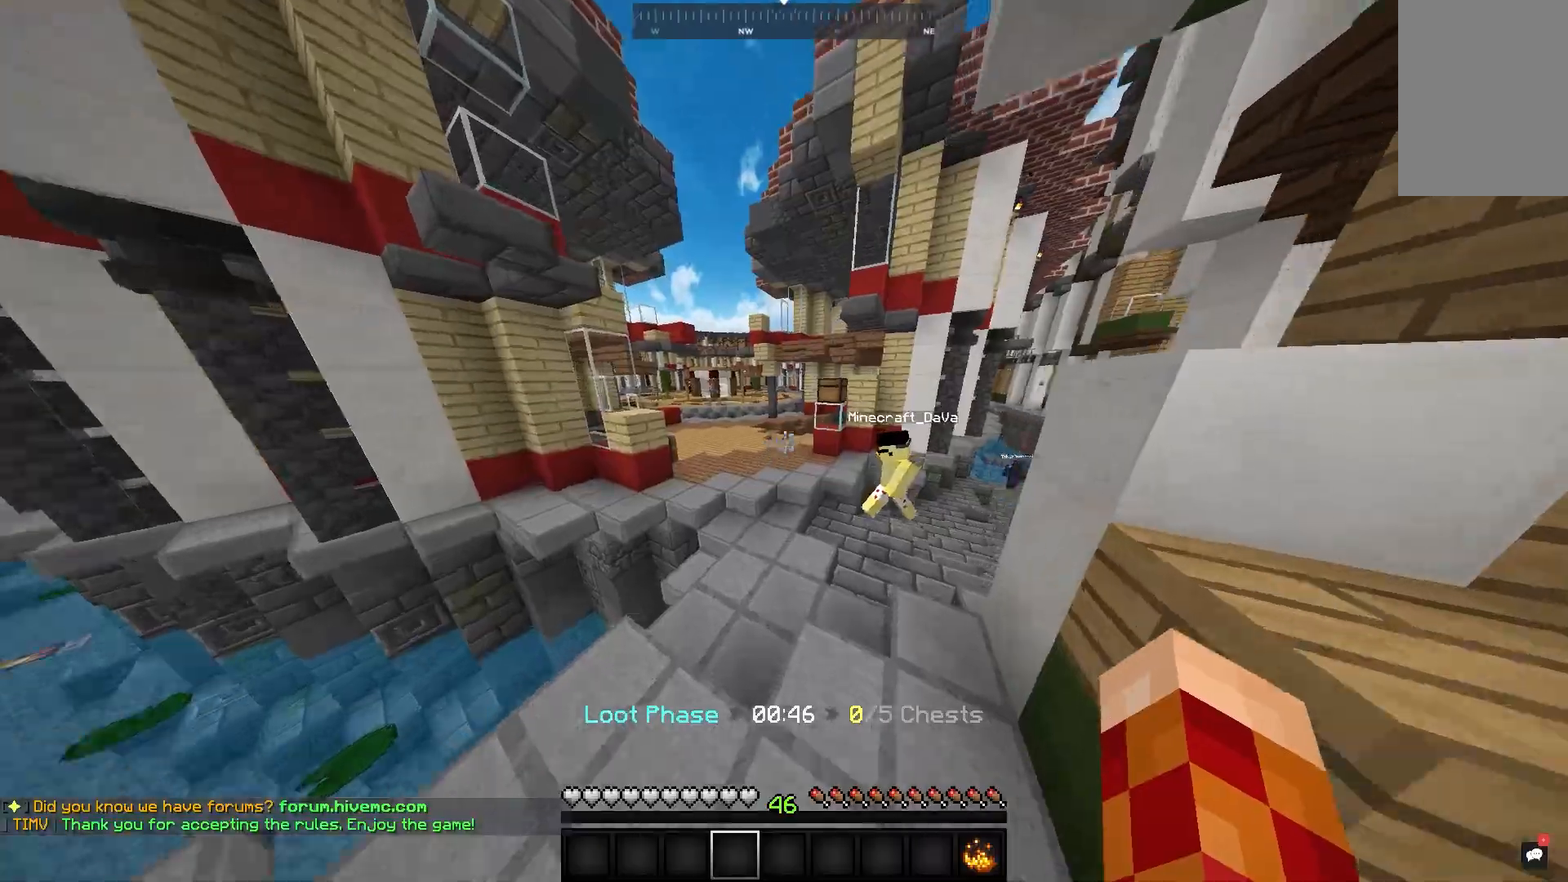
{"keys": ["space", "w"], "mouse": [], "events": [[183, "space", "down"]]}
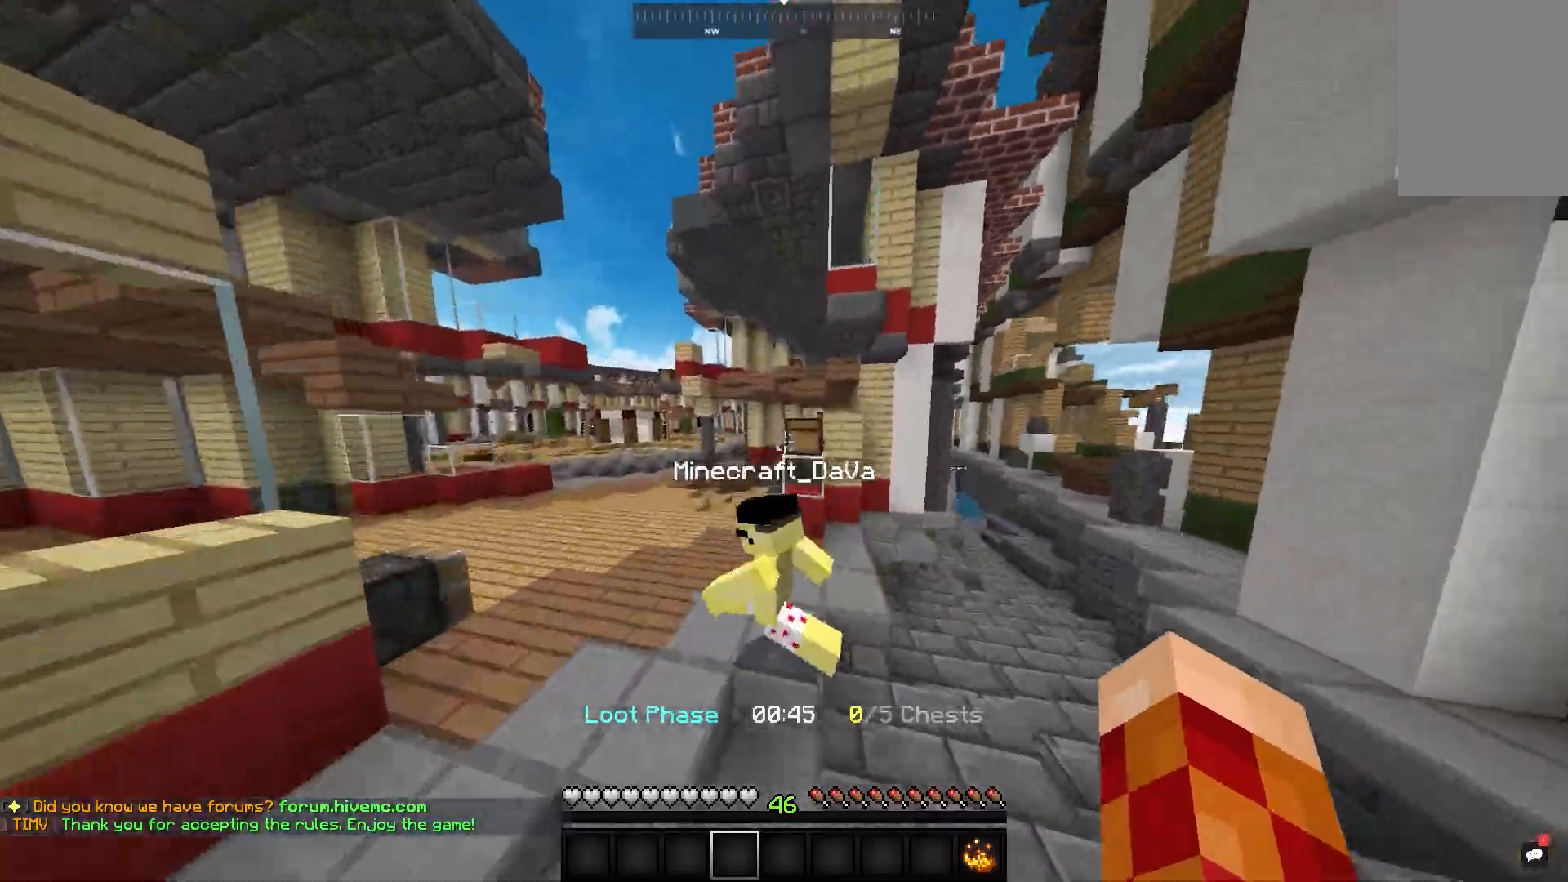
{"keys": ["w"], "mouse": ["right"], "events": [[83, "mouse_right", "down"], [83, "space", "up"], [283, "space", "down"], [450, "space", "up"]]}
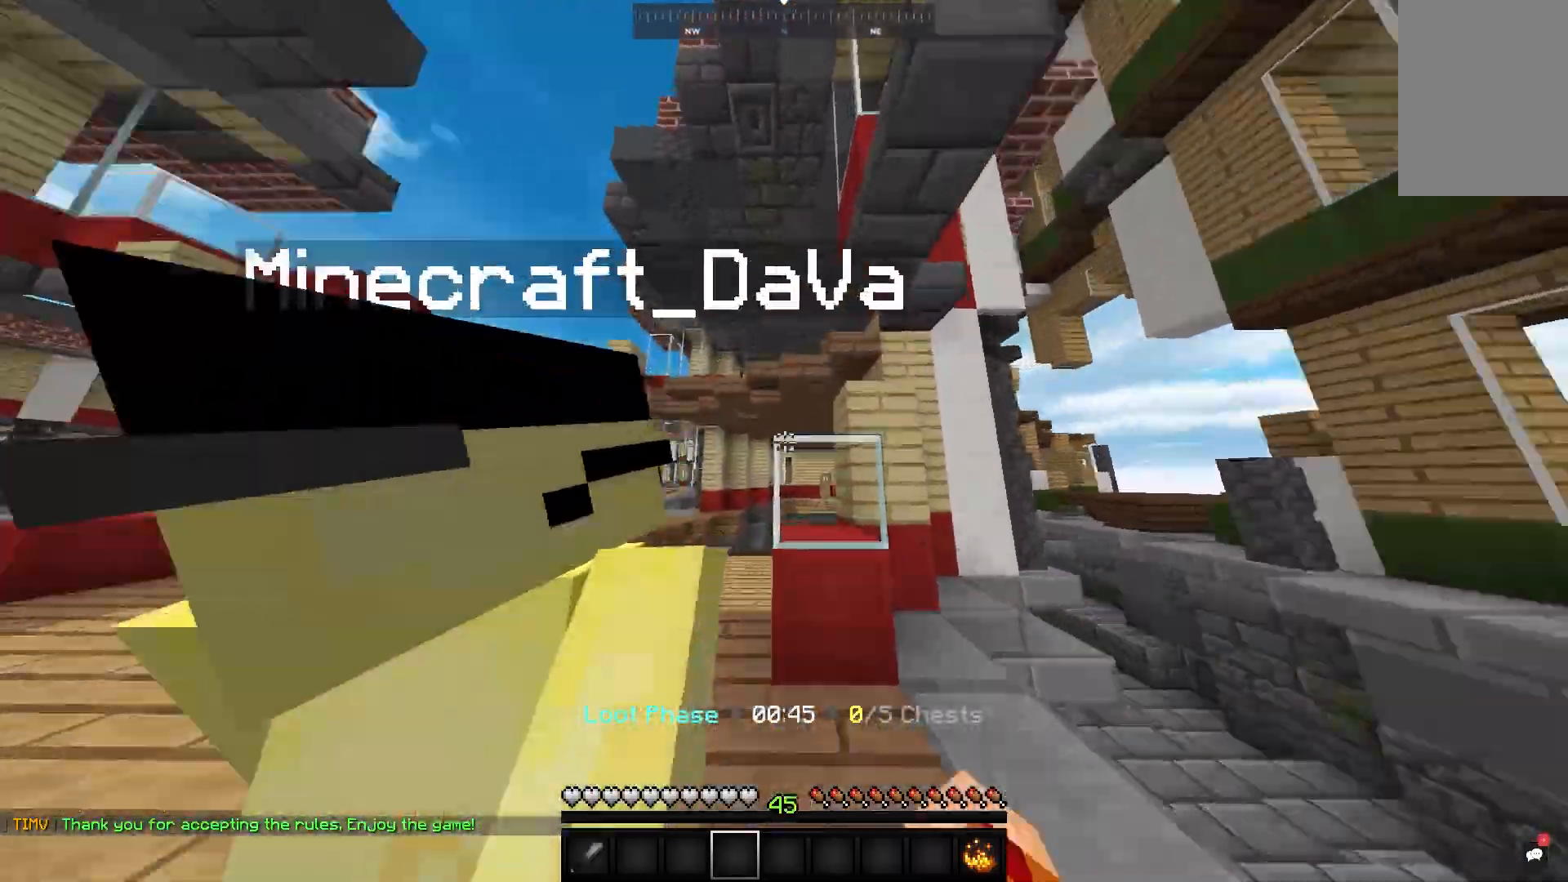
{"keys": ["space", "w"], "mouse": [], "events": [[50, "mouse_right", "up"], [433, "space", "down"]]}
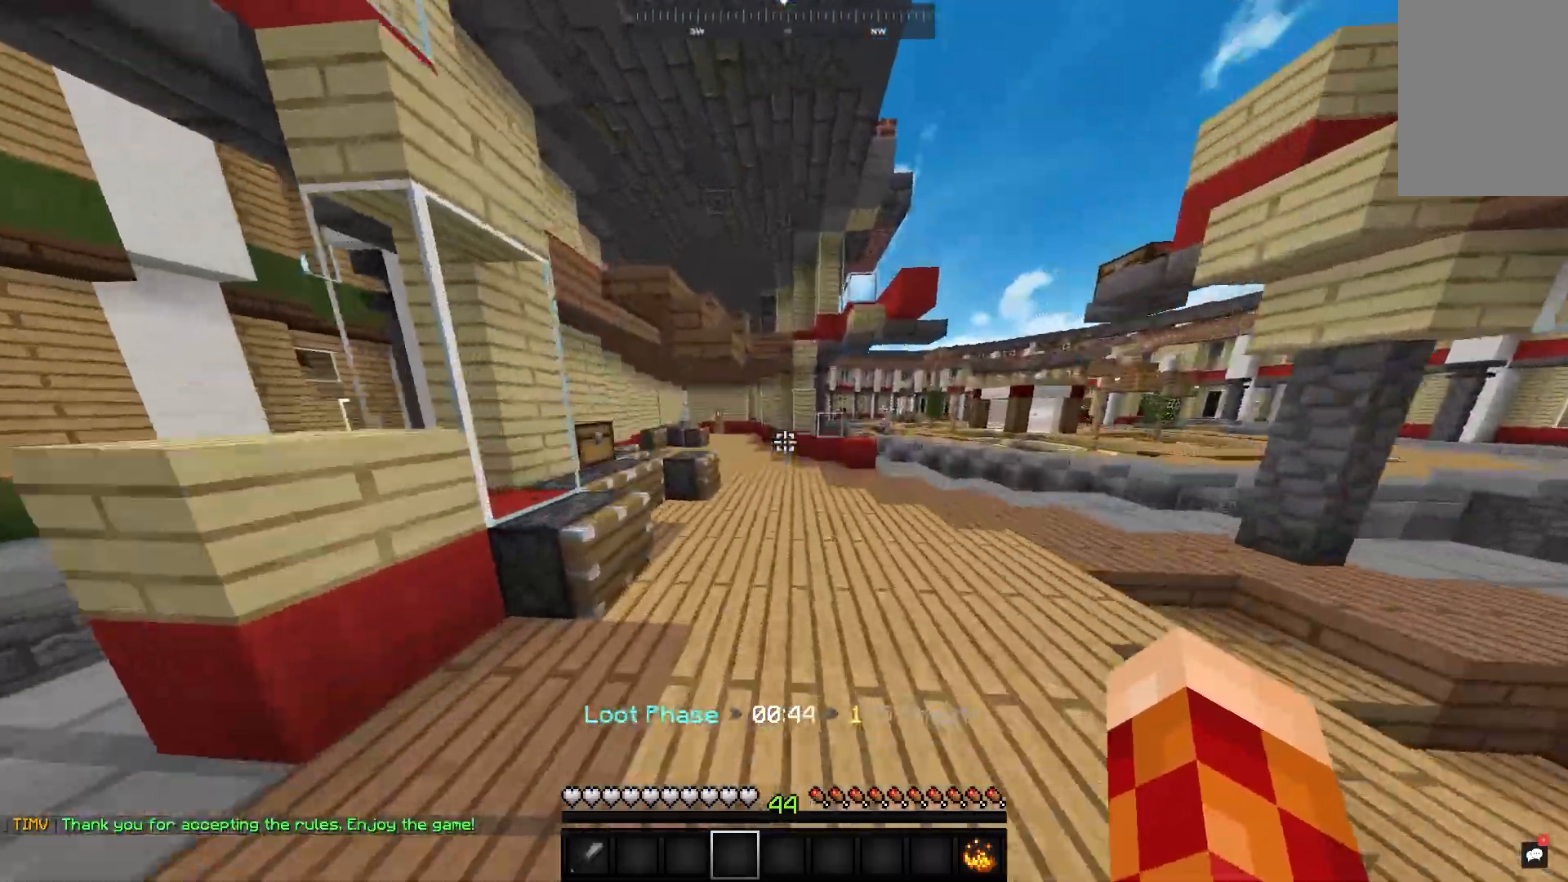
{"keys": ["w"], "mouse": [], "events": [[150, "space", "up"]]}
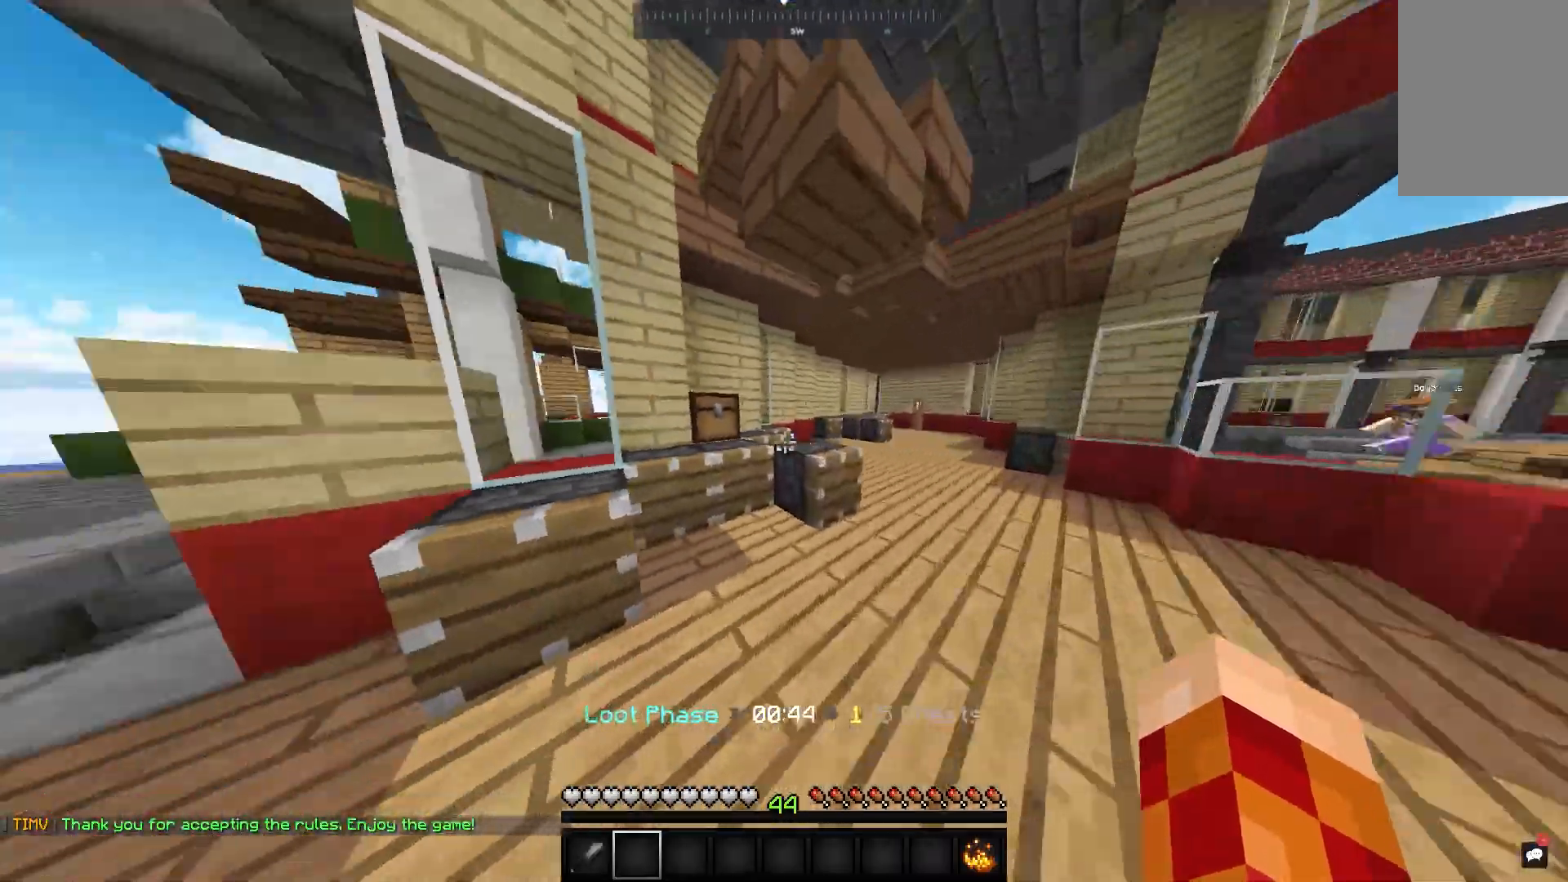
{"keys": [], "mouse": ["right"], "events": [[133, "mouse_right", "down"], [133, "space", "down"], [300, "w", "up"], [350, "space", "up"]]}
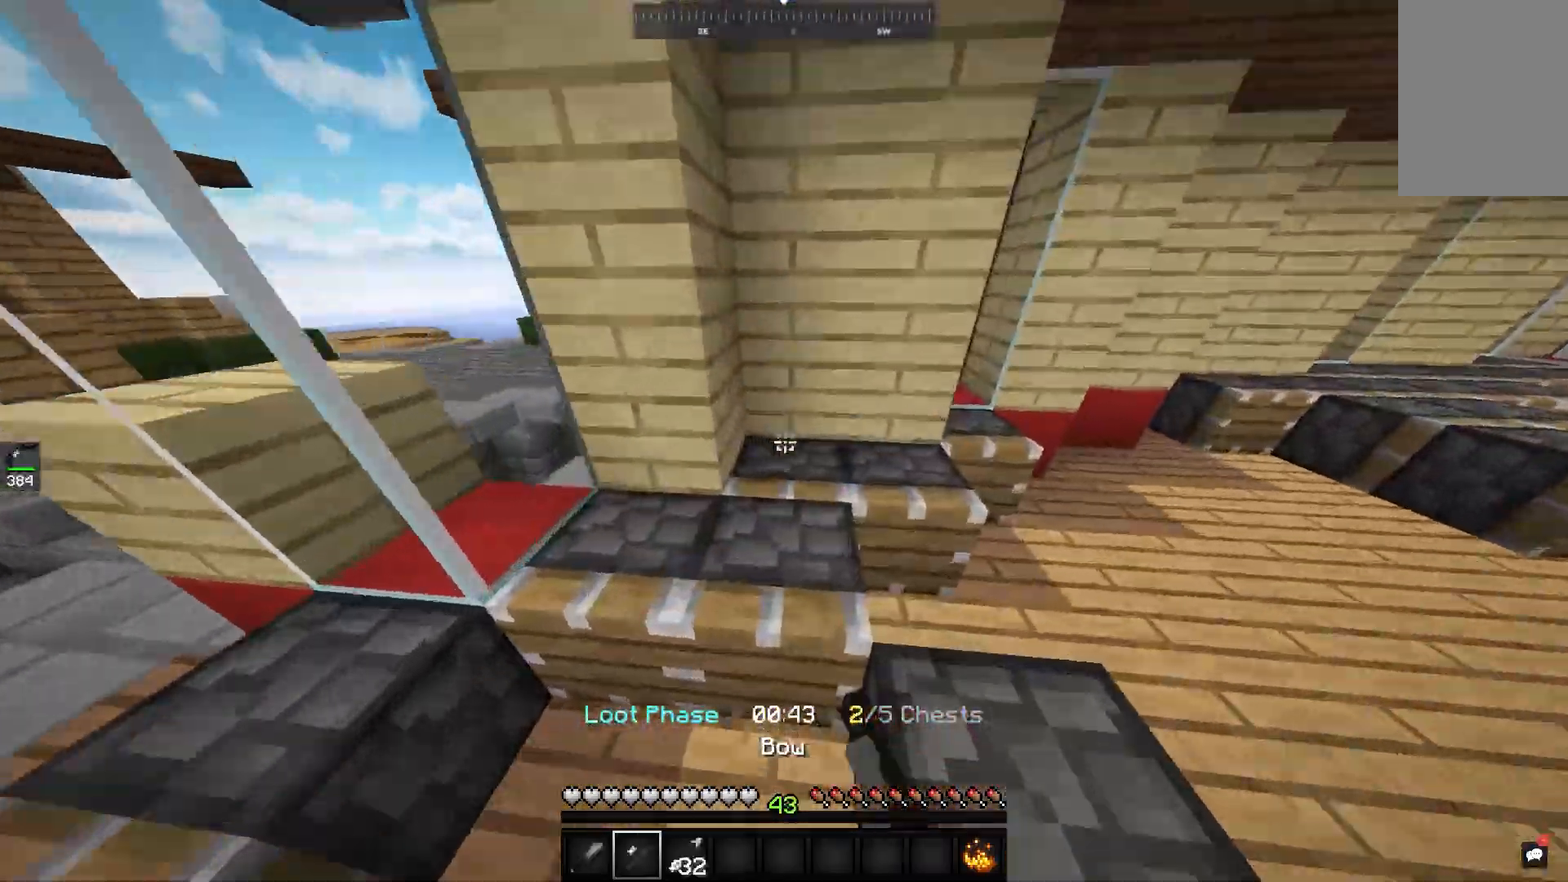
{"keys": ["space", "w"], "mouse": [], "events": [[100, "mouse_right", "up"], [233, "w", "down"], [333, "space", "down"]]}
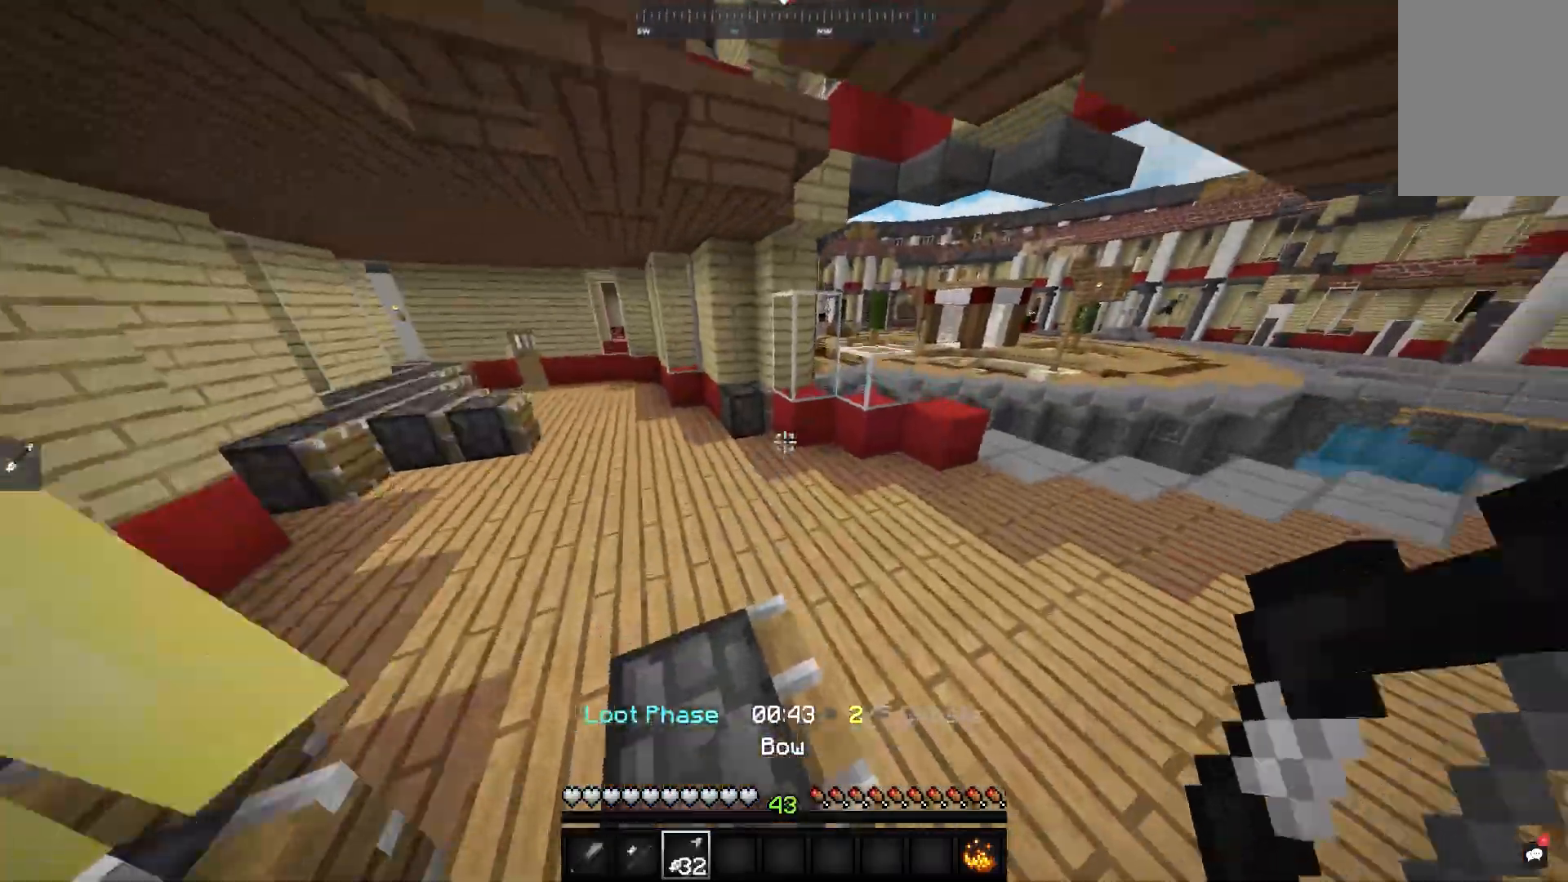
{"keys": ["w"], "mouse": [], "events": [[100, "space", "up"]]}
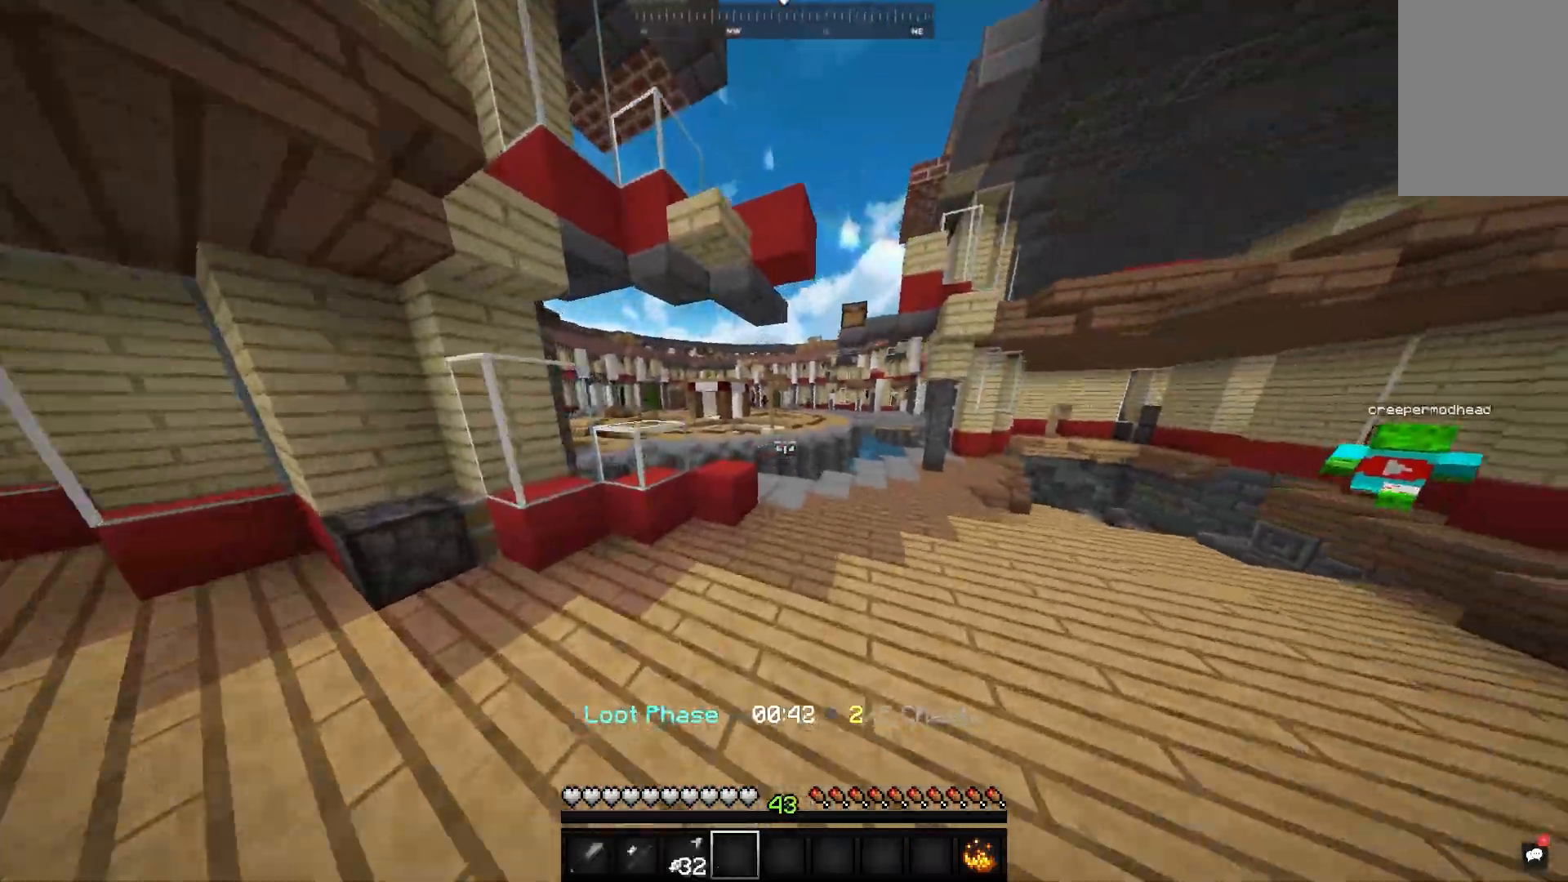
{"keys": ["d", "space", "w"], "mouse": [], "events": [[133, "space", "down"], [433, "d", "down"]]}
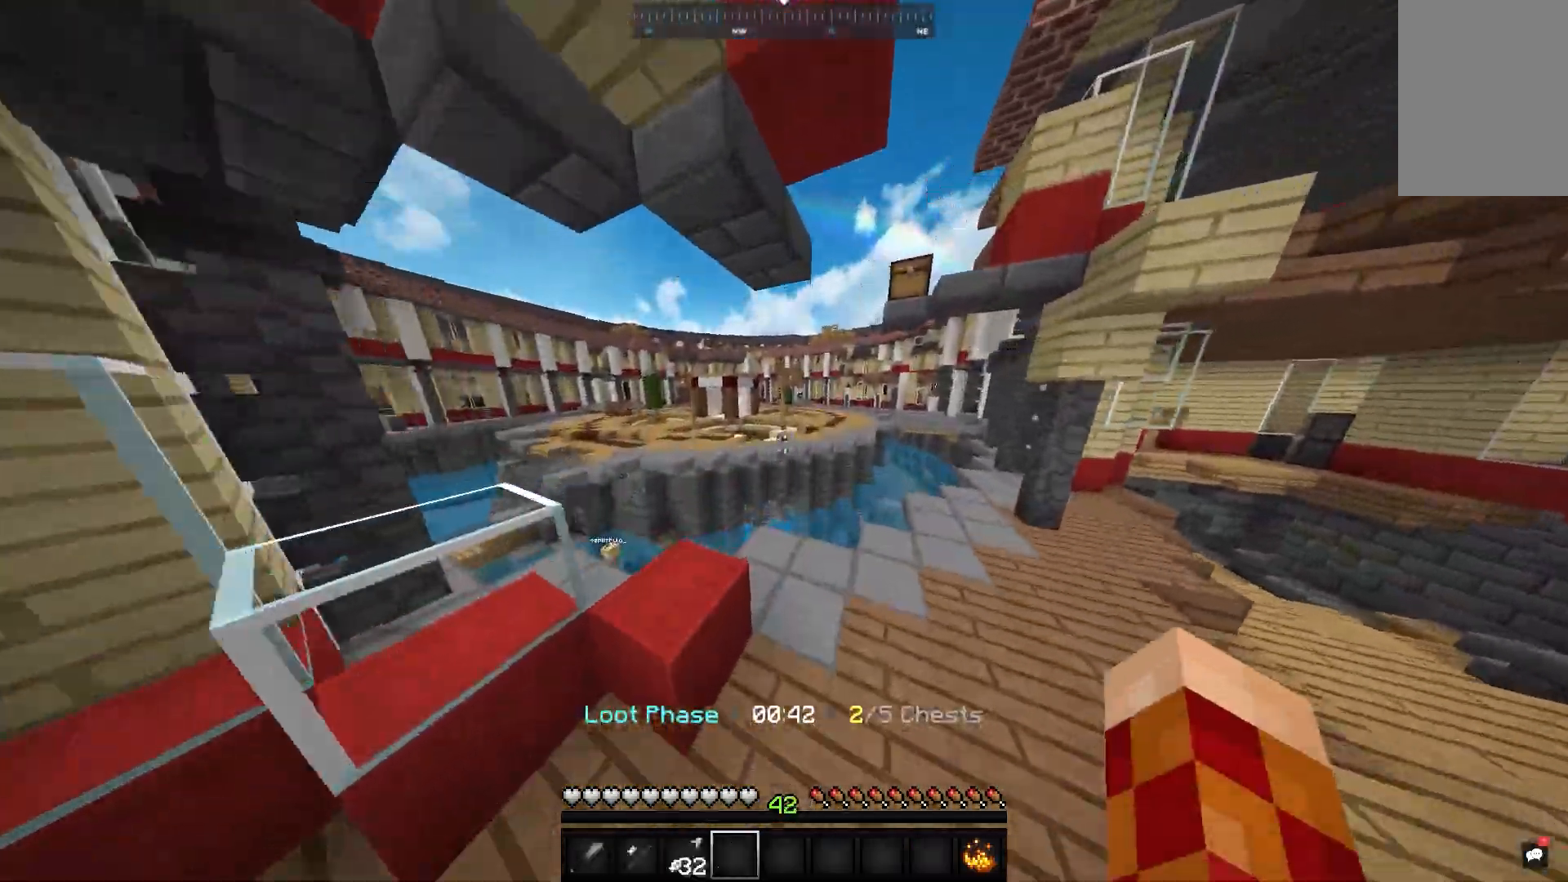
{"keys": ["d"], "mouse": [], "events": [[50, "space", "up"], [350, "w", "up"]]}
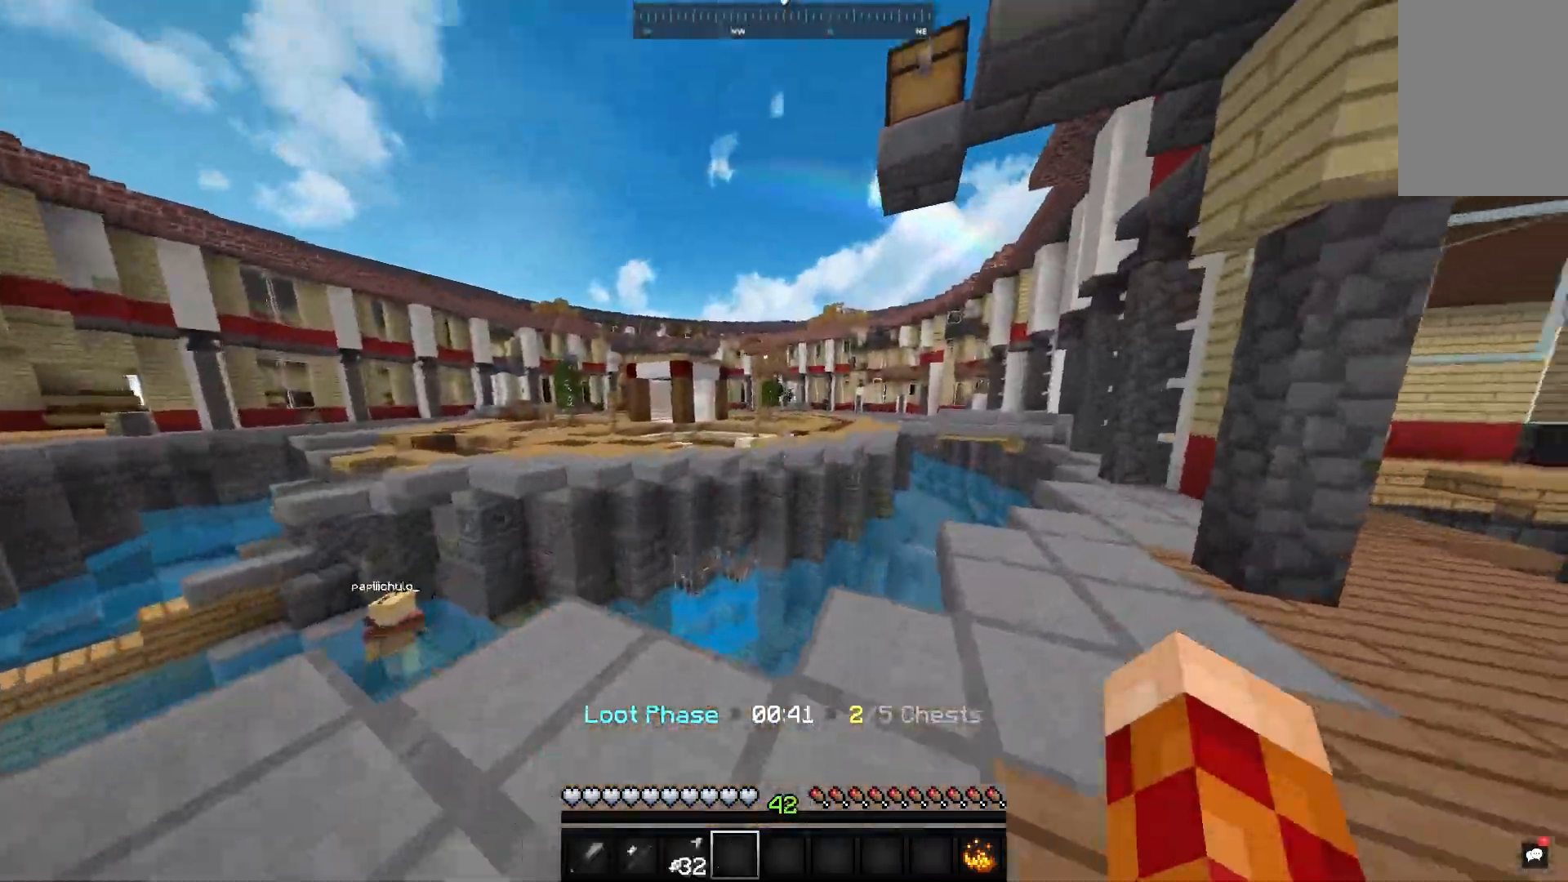
{"keys": [], "mouse": ["right"], "events": [[150, "d", "up"], [233, "space", "down"], [233, "w", "down"], [383, "mouse_right", "down"], [450, "w", "up"], [500, "space", "up"]]}
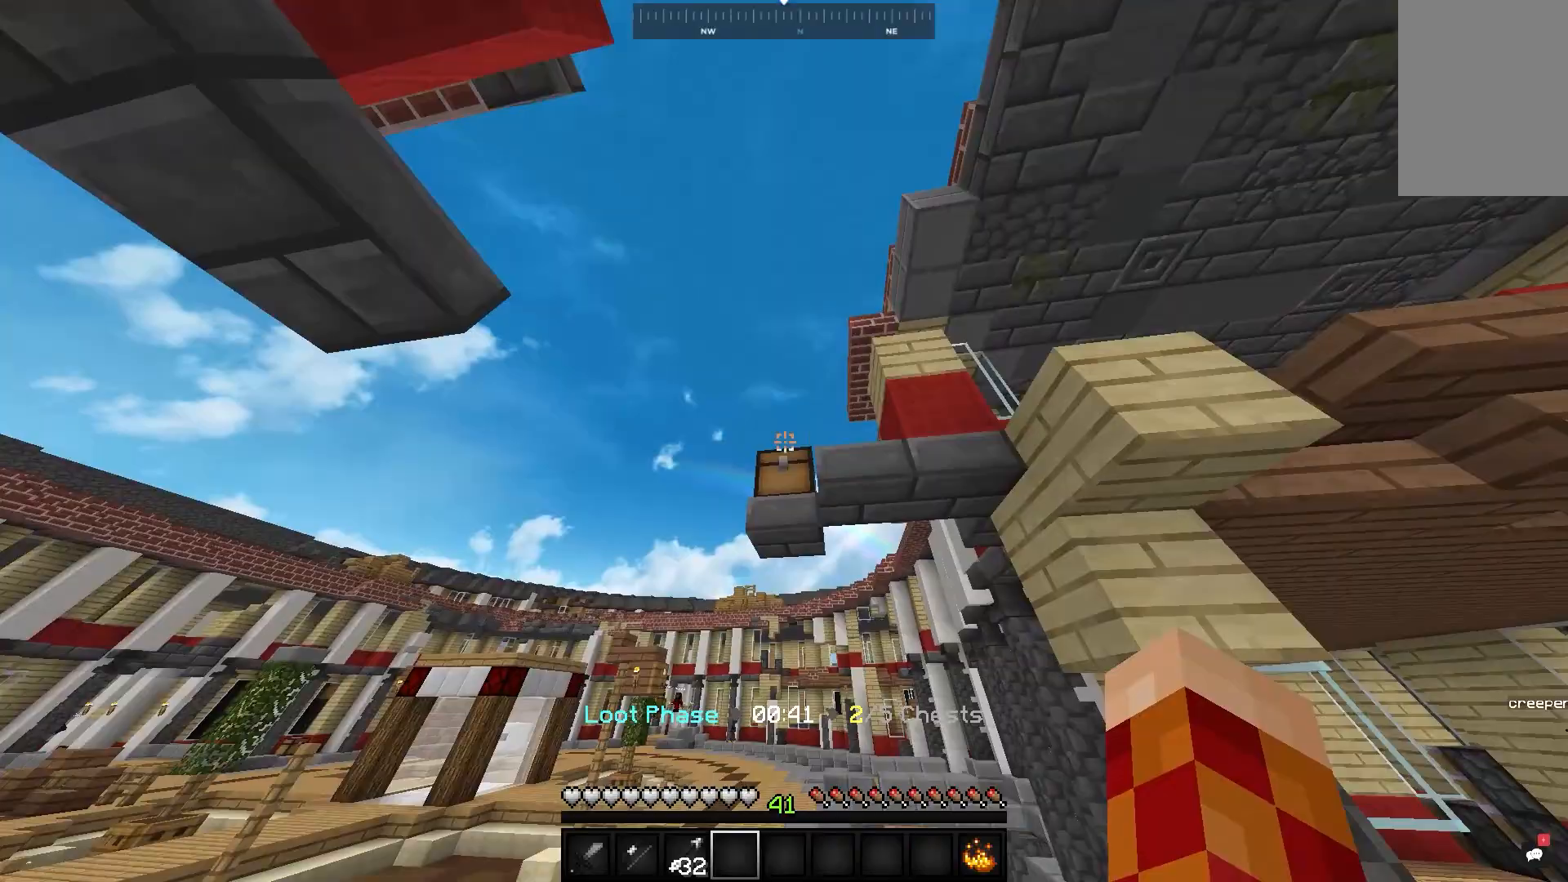
{"keys": ["space", "w"], "mouse": [], "events": [[83, "w", "down"], [250, "w", "up"], [300, "mouse_right", "up"], [333, "space", "down"], [383, "w", "down"]]}
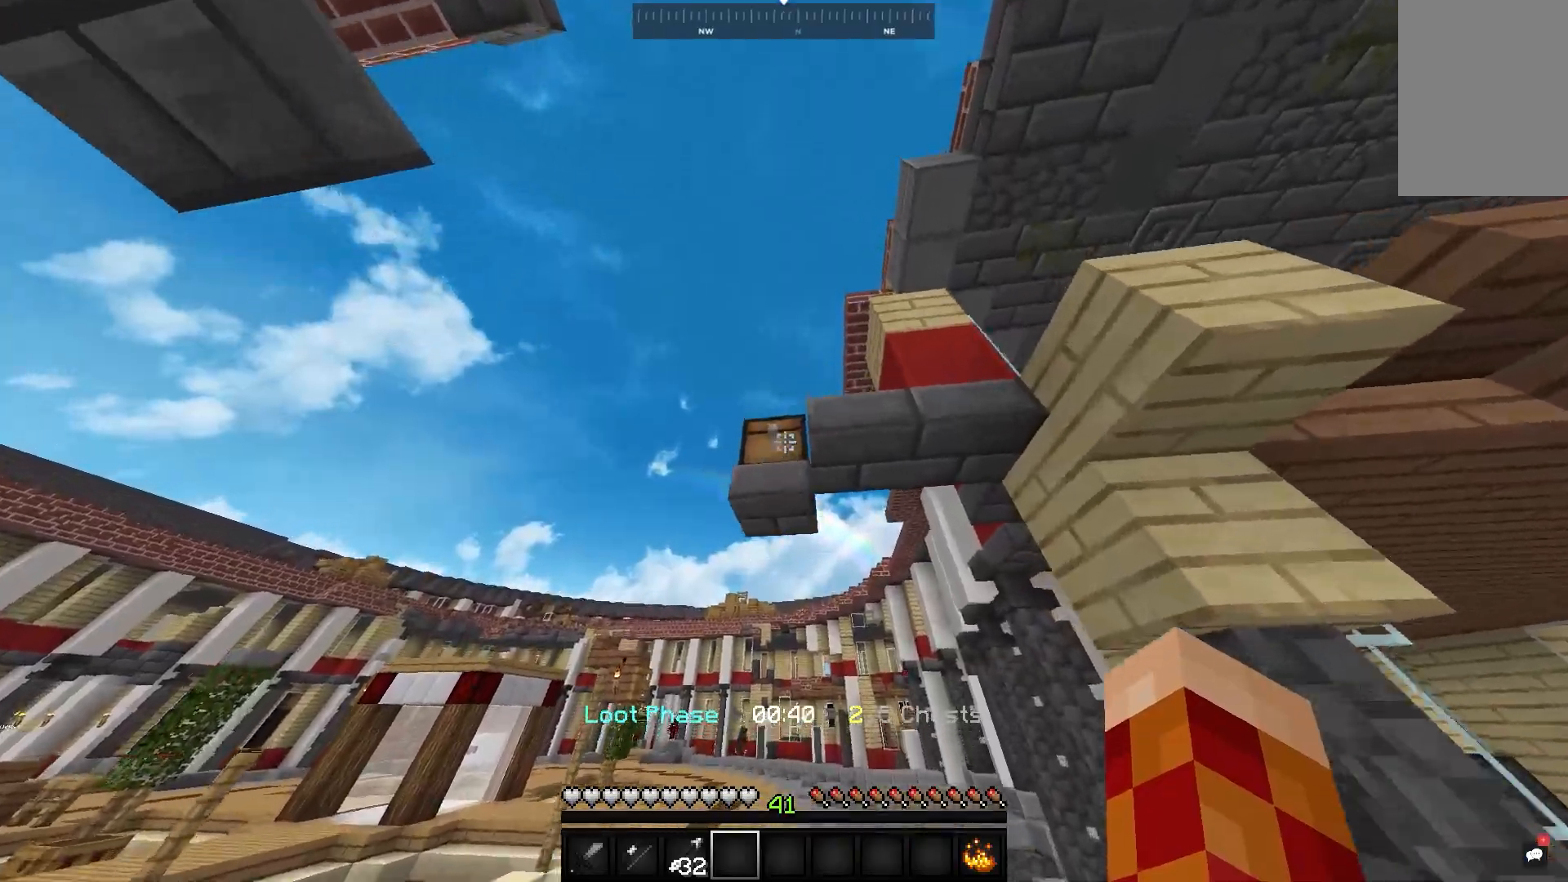
{"keys": [], "mouse": [], "events": [[33, "mouse_right", "down"], [33, "space", "up"], [100, "w", "up"], [300, "mouse_right", "up"]]}
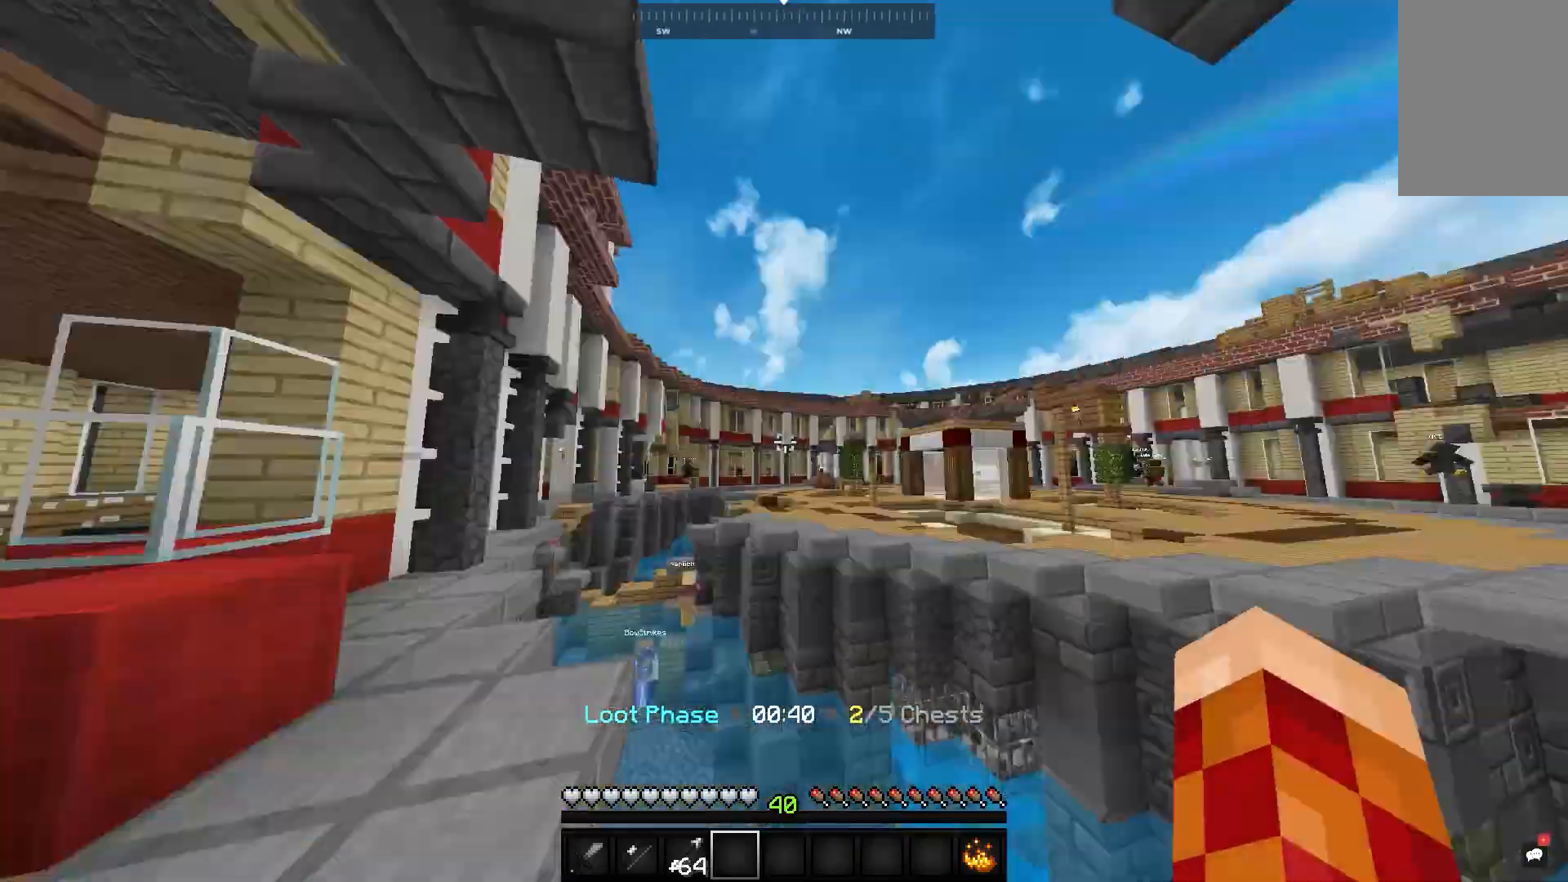
{"keys": ["w"], "mouse": [], "events": [[433, "w", "down"]]}
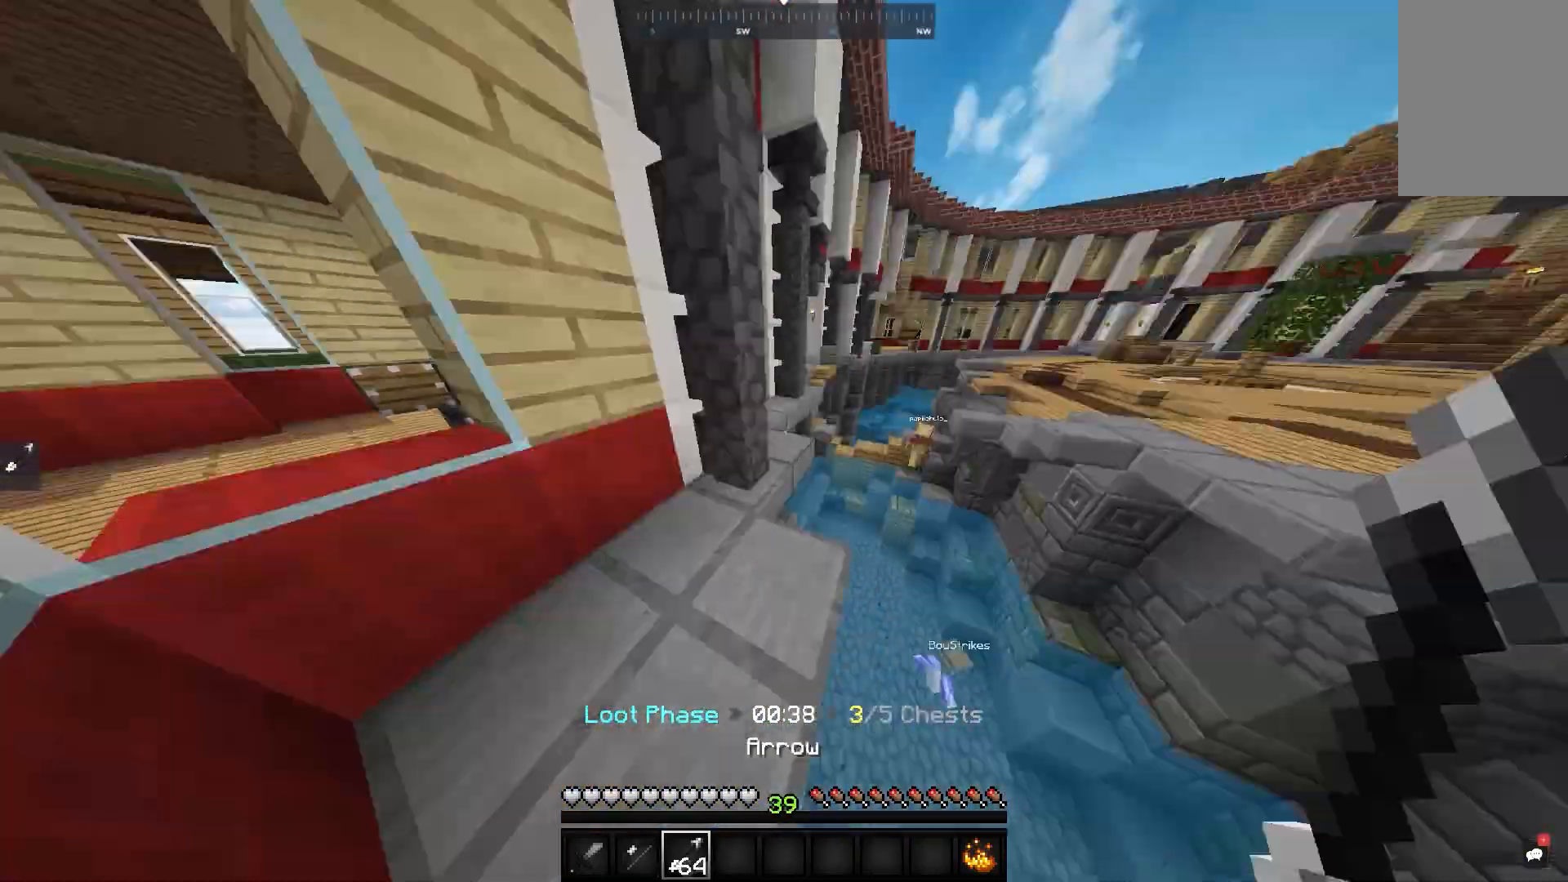
{"keys": ["w"], "mouse": [], "events": []}
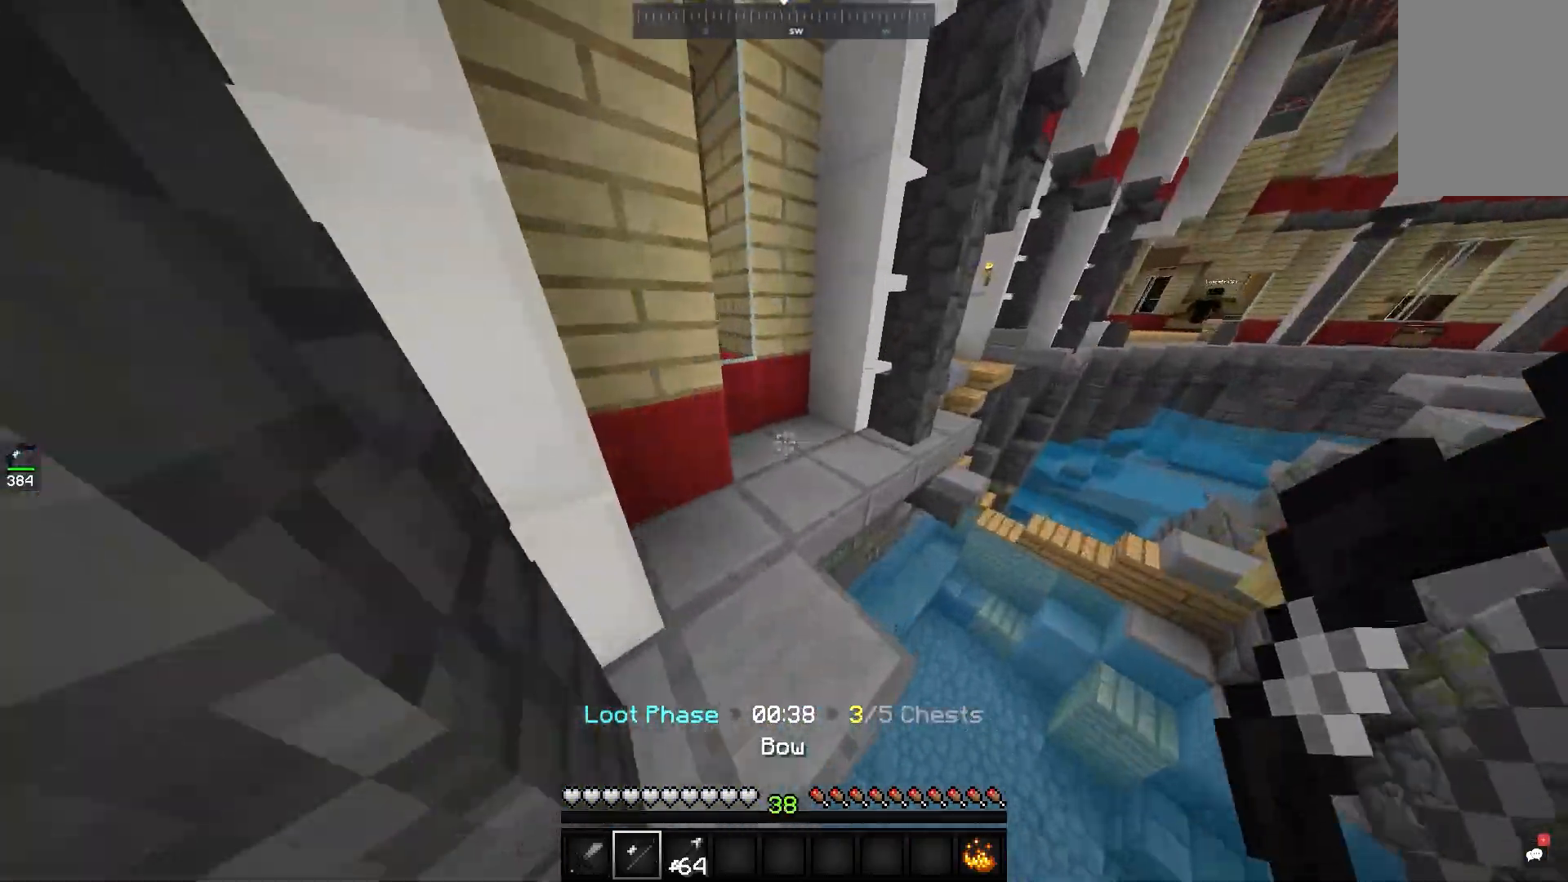
{"keys": ["s", "w"], "mouse": [], "events": [[500, "s", "down"]]}
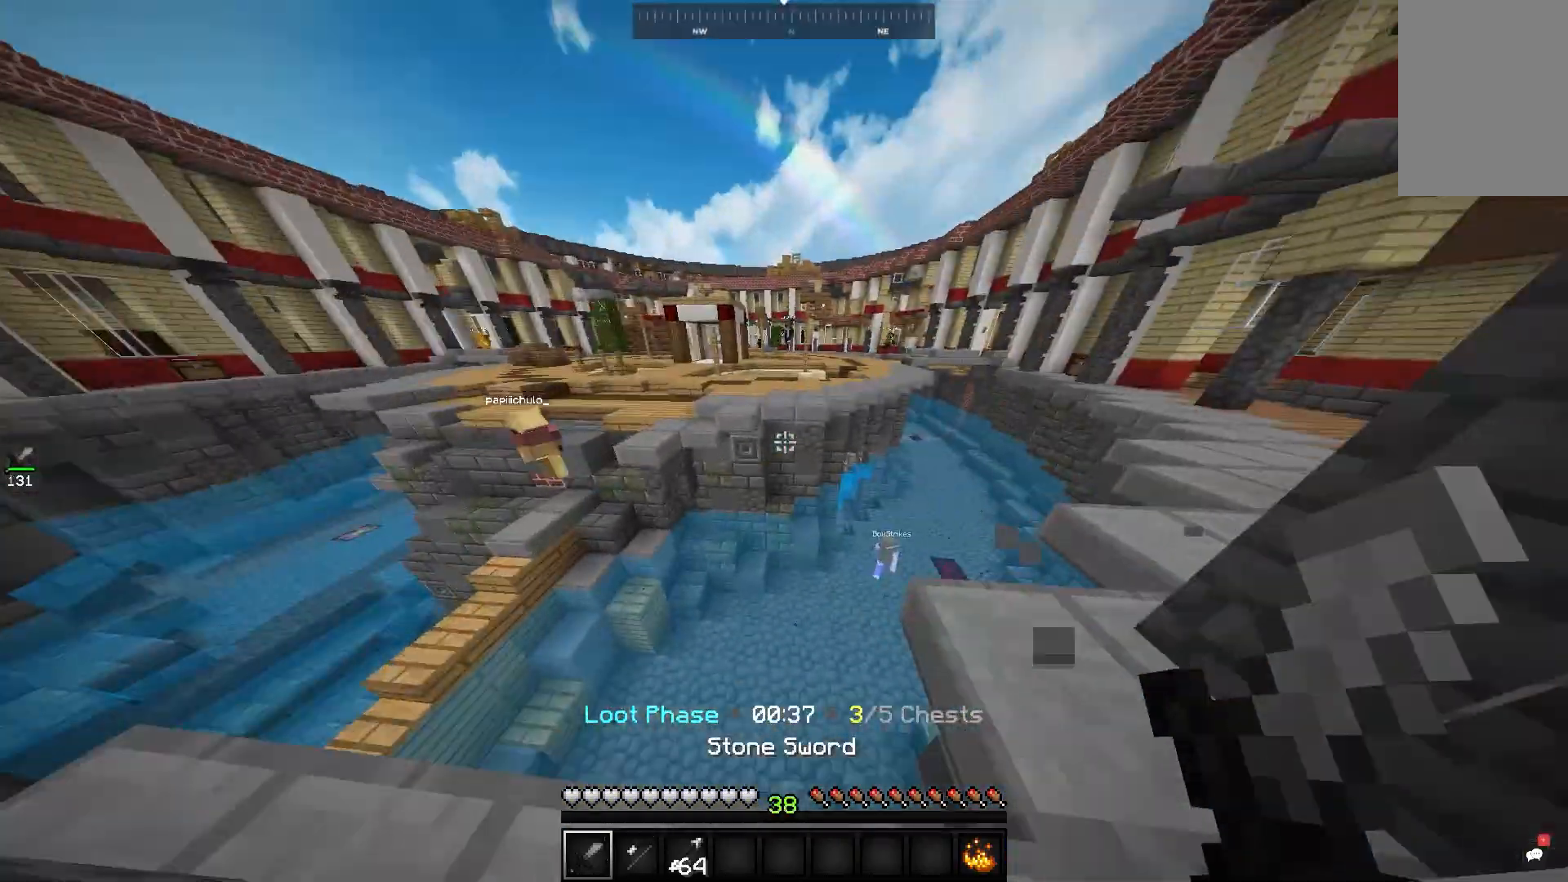
{"keys": [], "mouse": [], "events": [[50, "w", "up"], [483, "s", "up"]]}
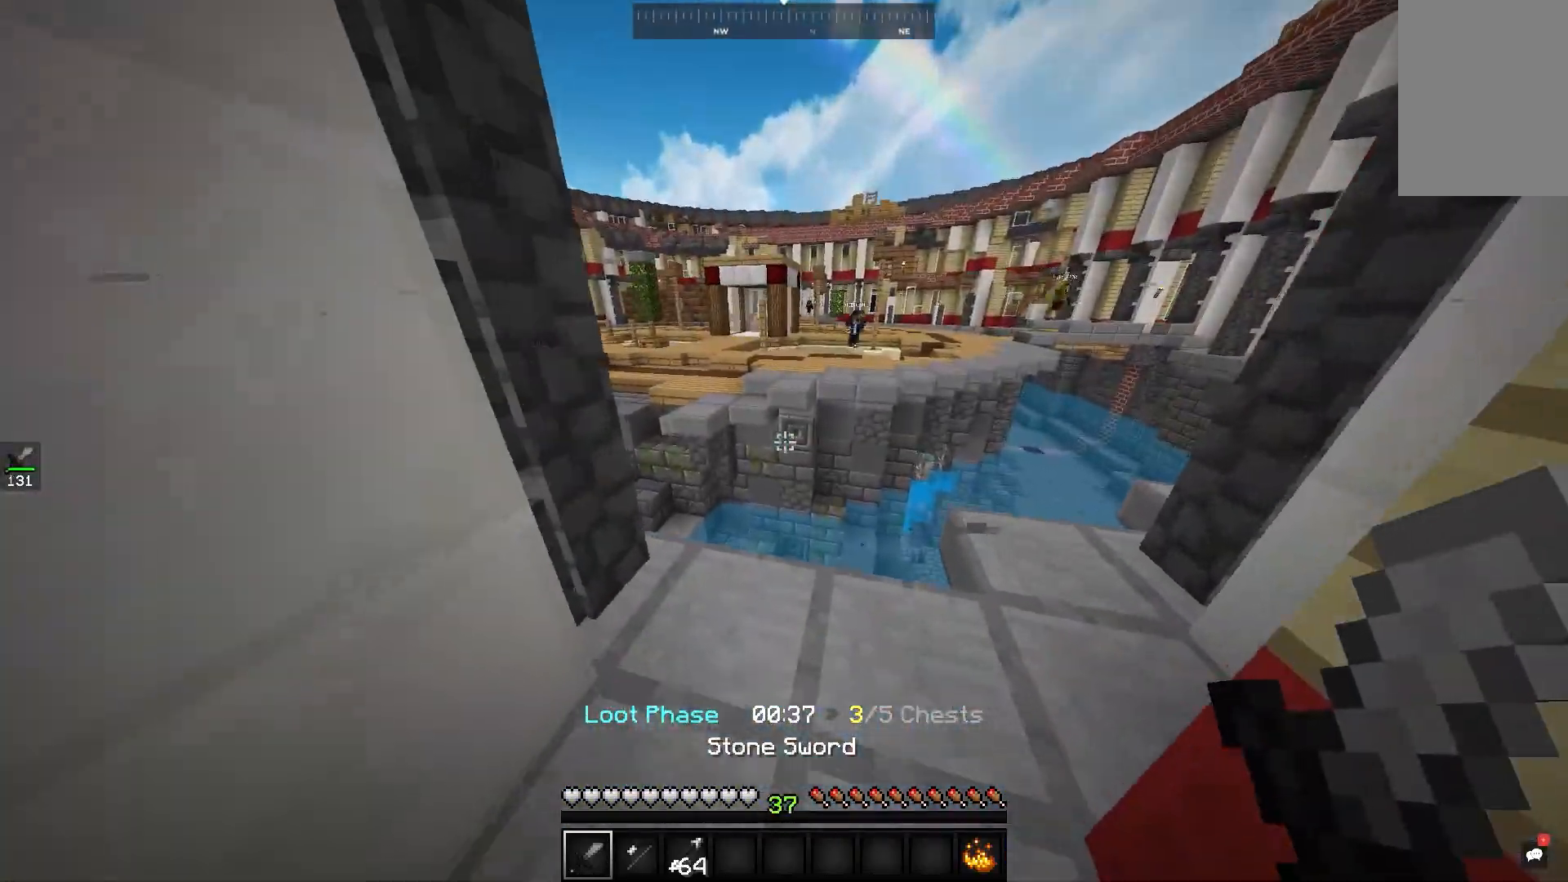
{"keys": ["w"], "mouse": [], "events": [[50, "w", "down"]]}
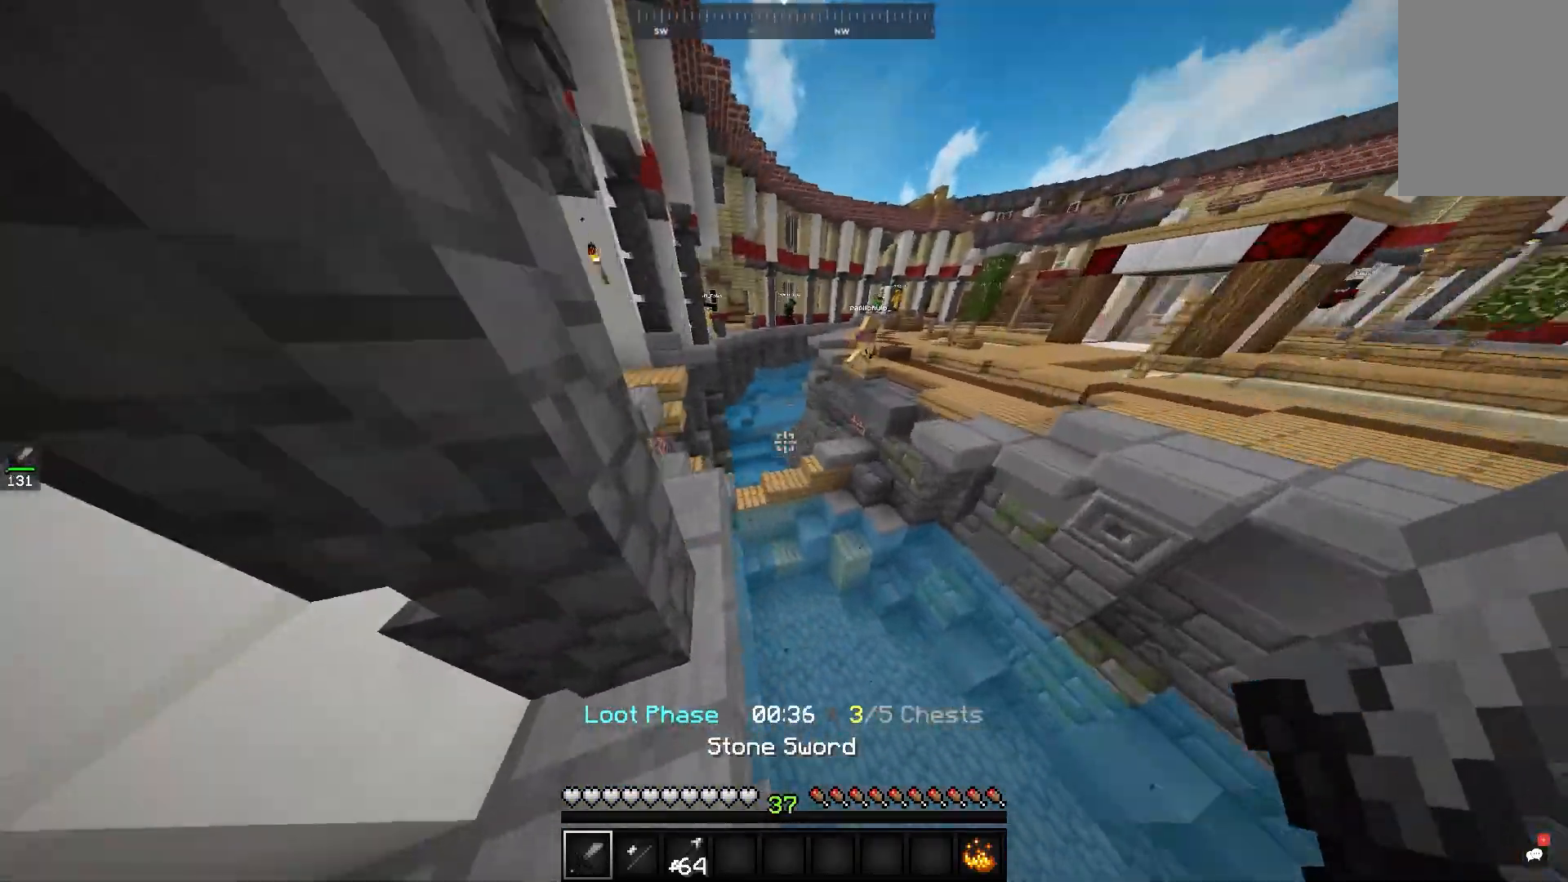
{"keys": ["space", "w"], "mouse": [], "events": [[100, "space", "down"]]}
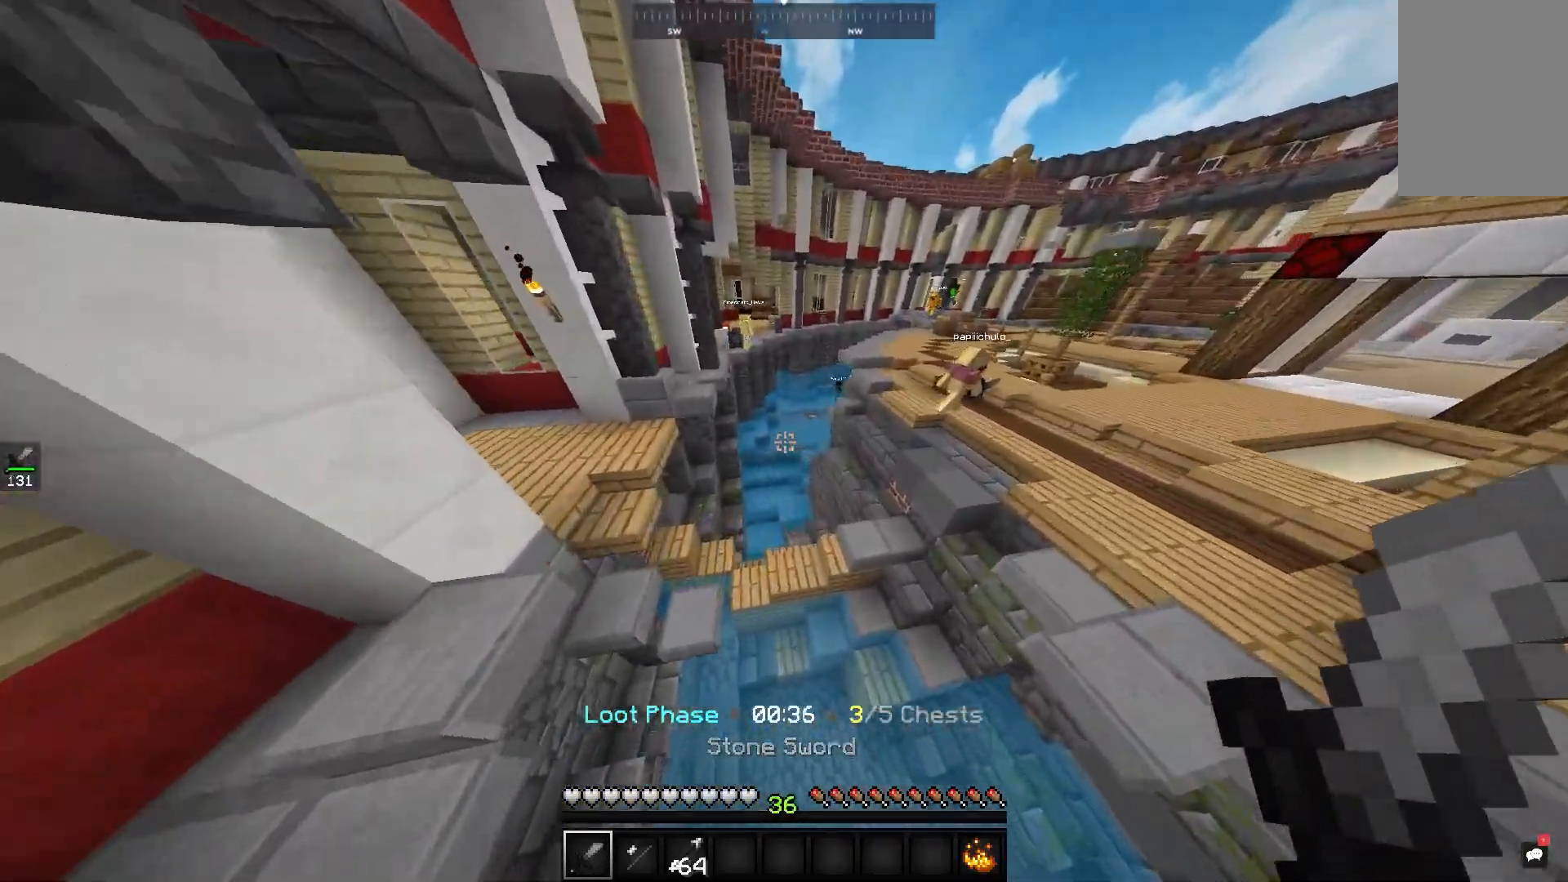
{"keys": [], "mouse": [], "events": [[217, "space", "up"], [417, "w", "up"]]}
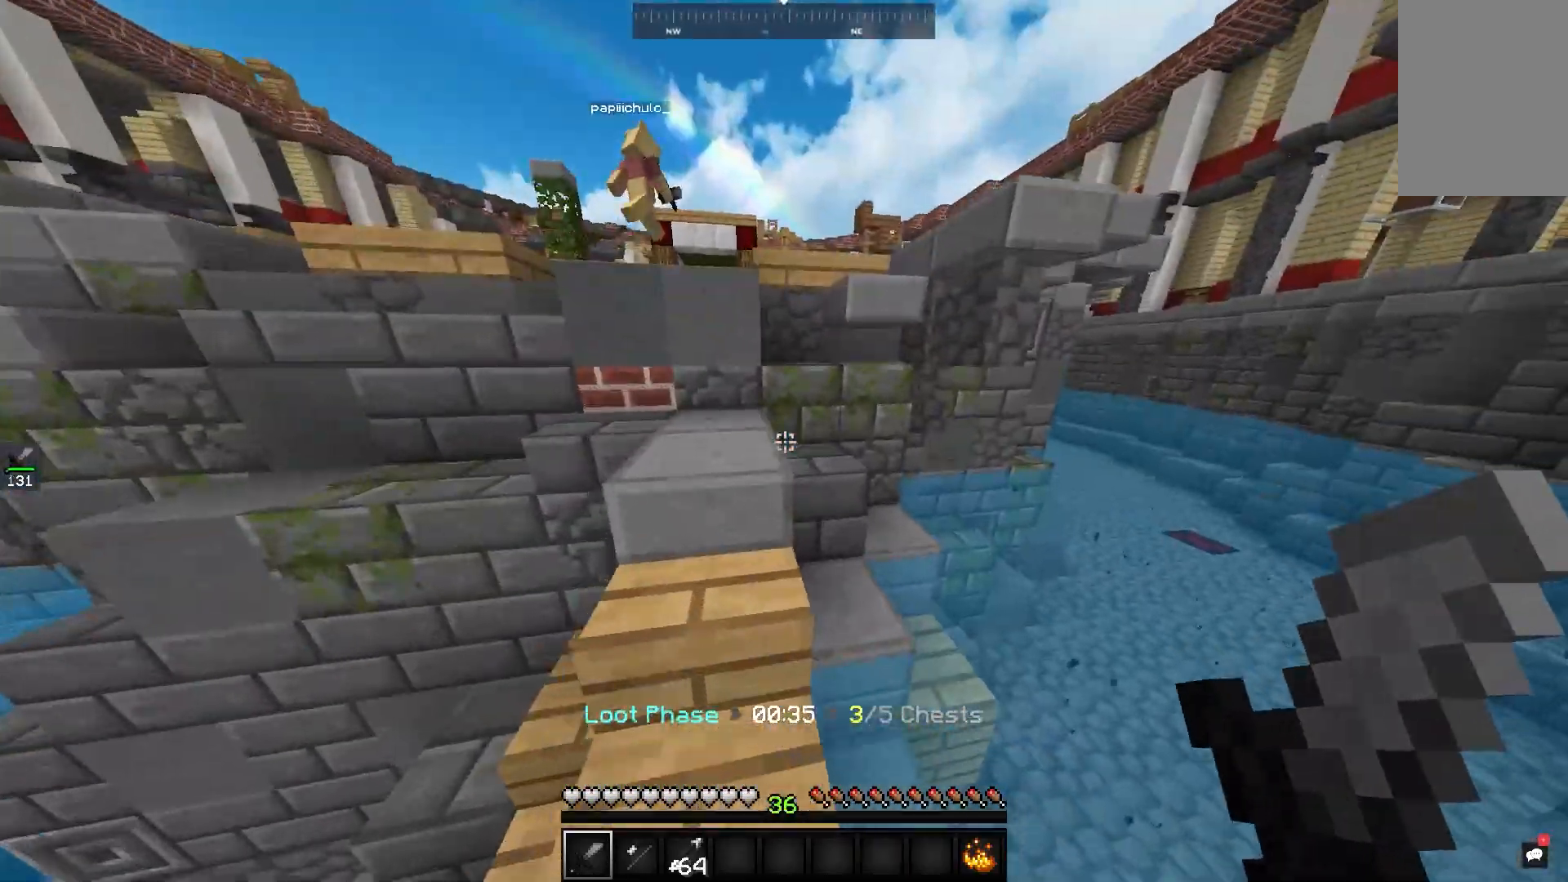
{"keys": ["w"], "mouse": [], "events": [[50, "w", "down"]]}
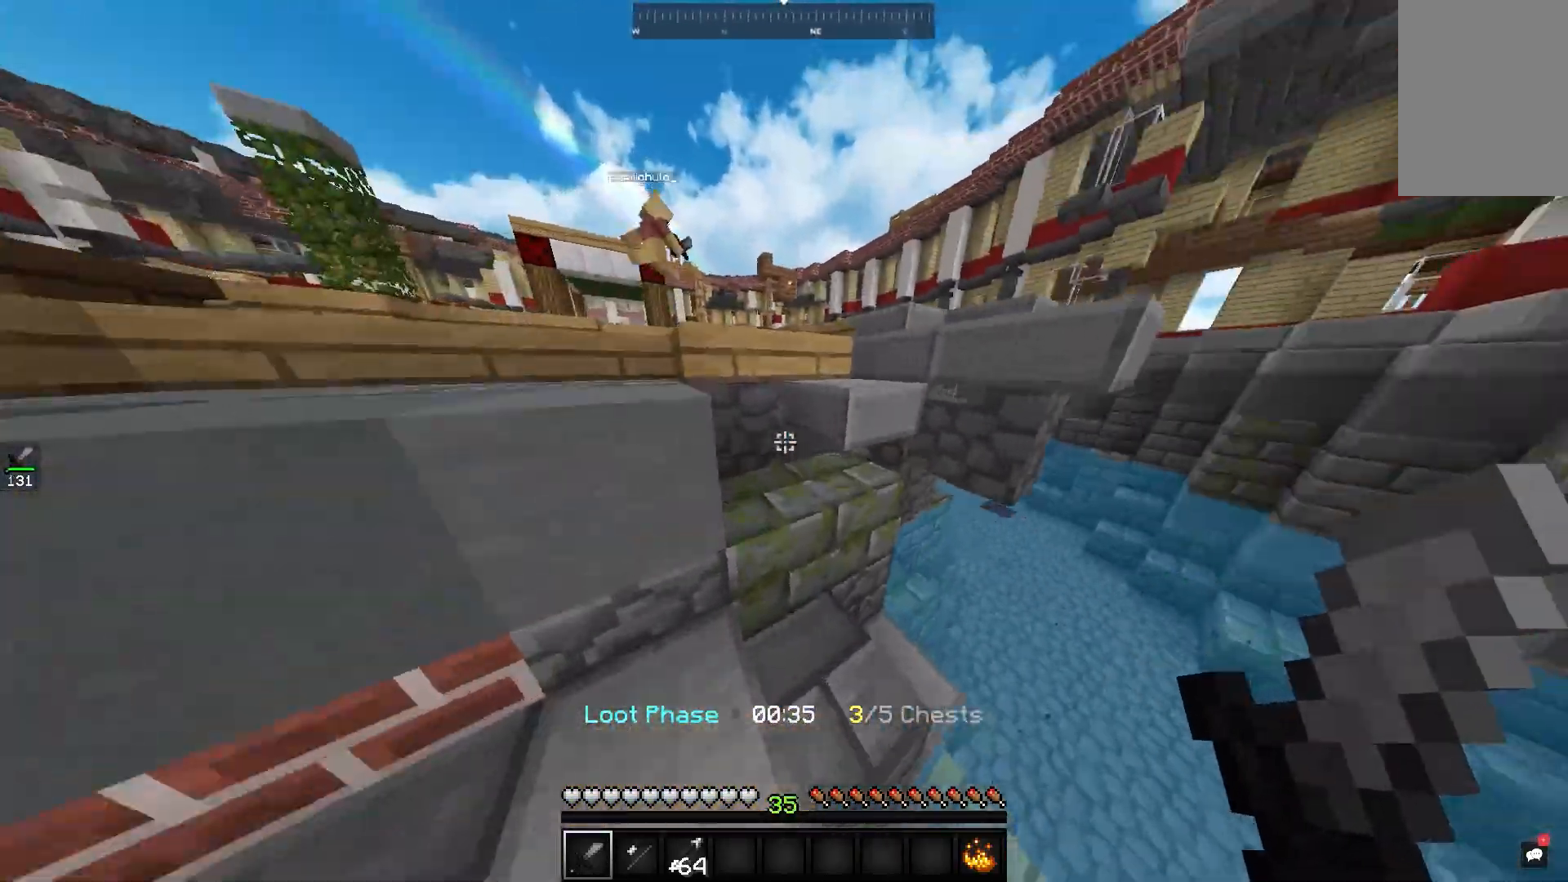
{"keys": ["w"], "mouse": [], "events": [[50, "space", "down"], [350, "space", "up"]]}
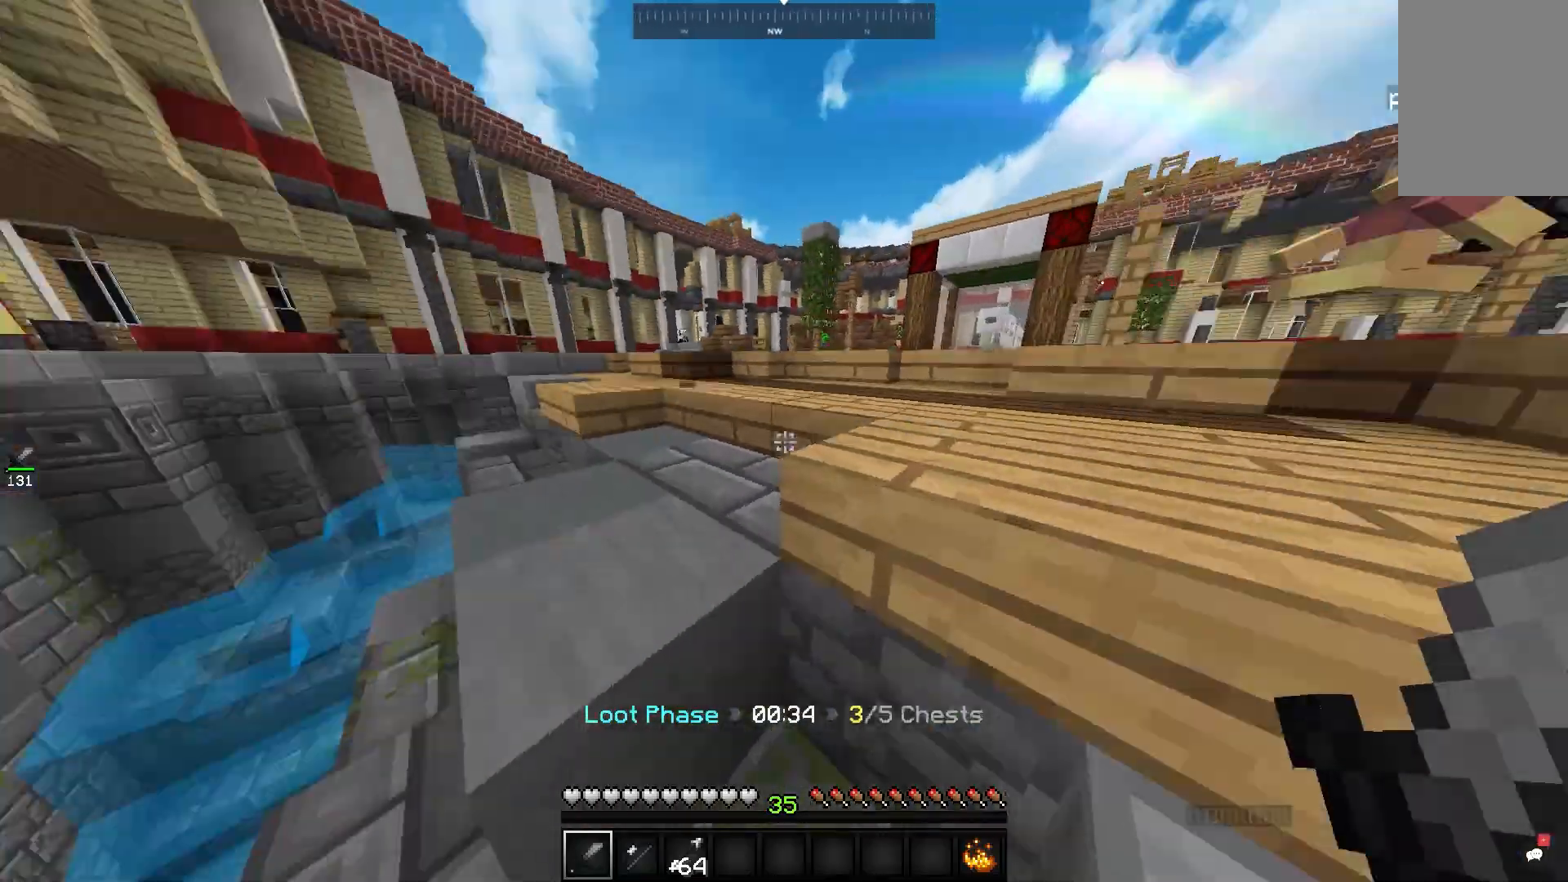
{"keys": ["w"], "mouse": [], "events": [[100, "space", "down"], [400, "space", "up"]]}
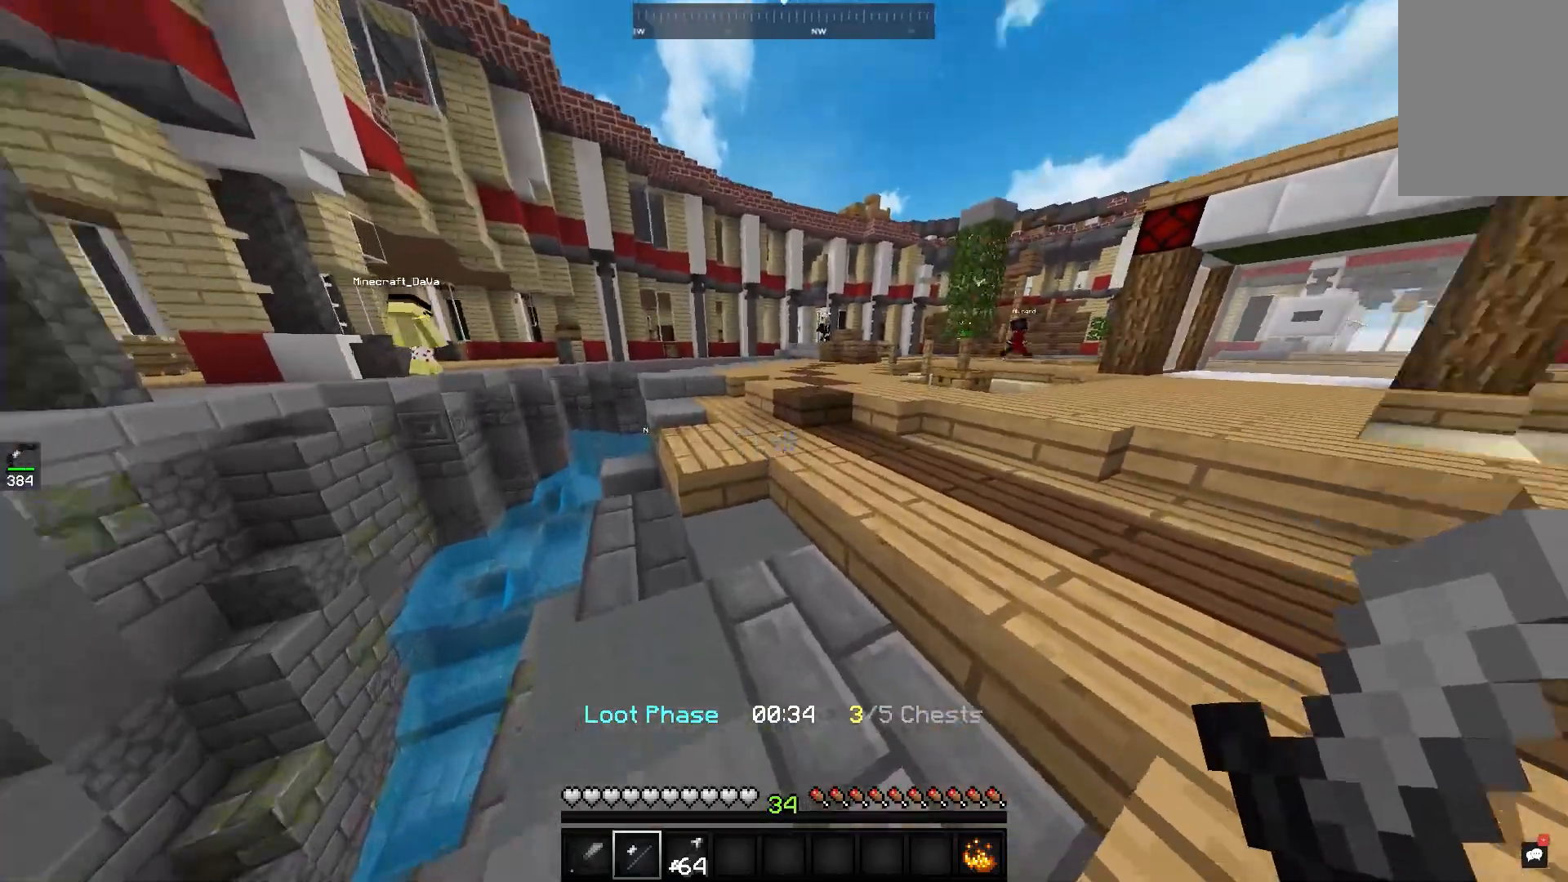
{"keys": ["w"], "mouse": [], "events": [[200, "space", "down"], [500, "space", "up"]]}
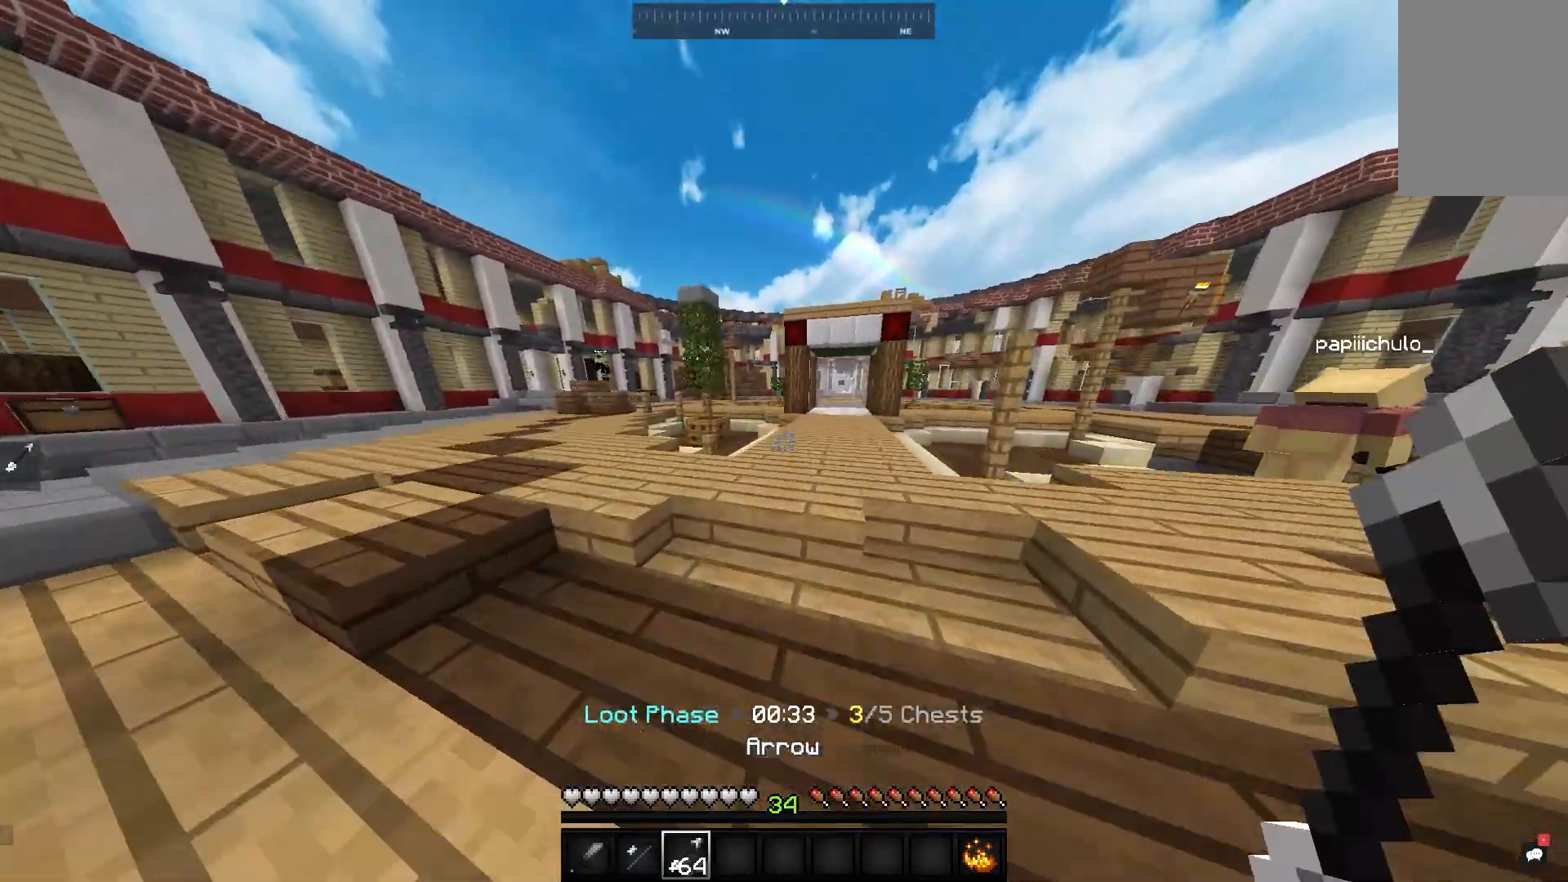
{"keys": [], "mouse": [], "events": [[150, "w", "up"]]}
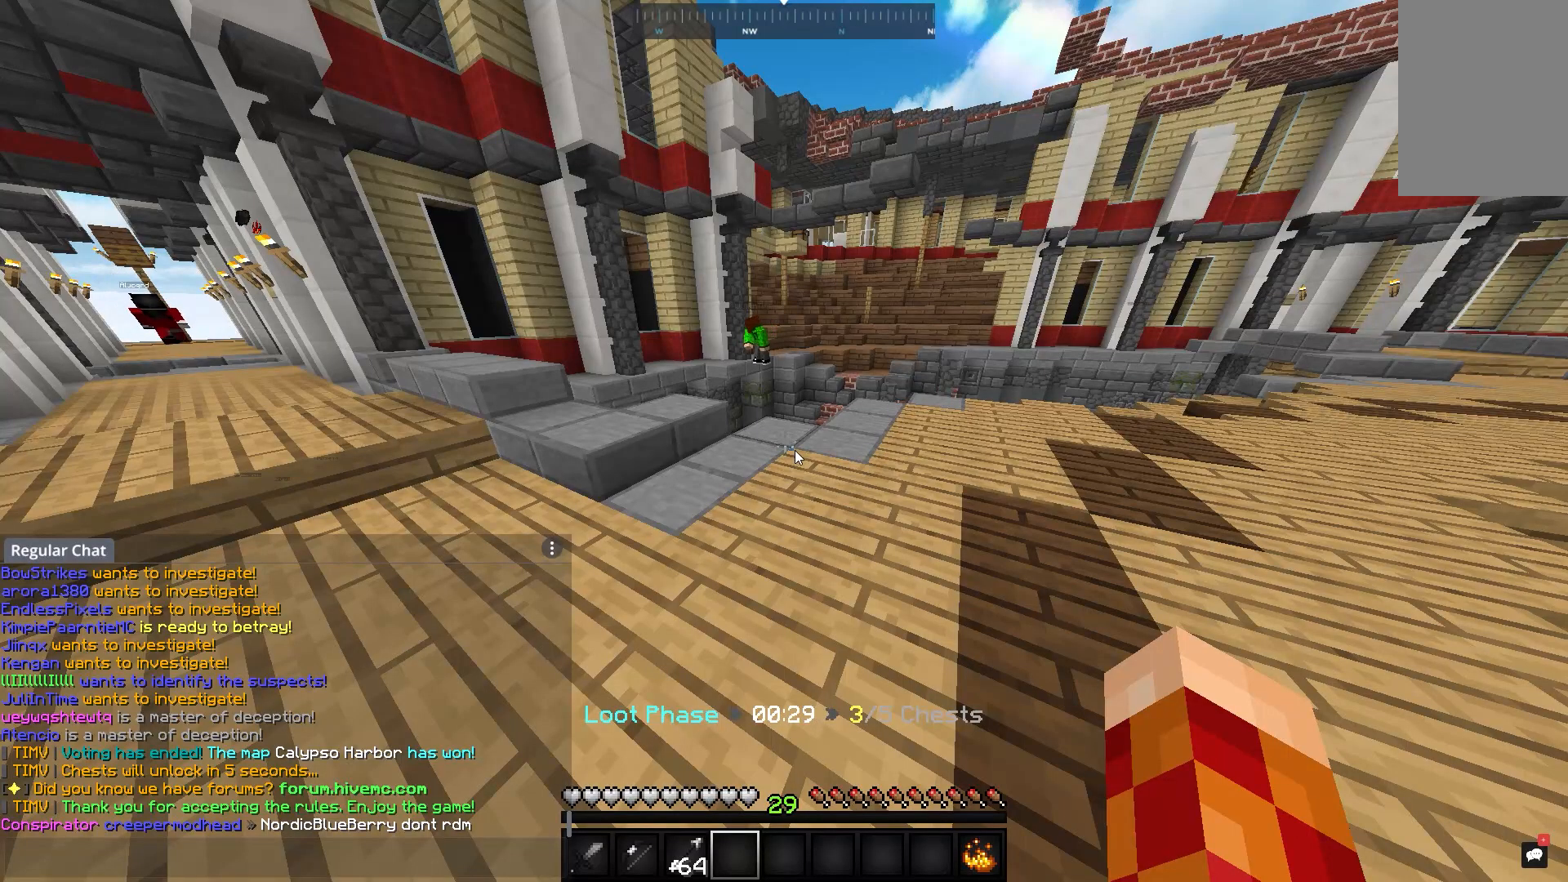
{"keys": [], "mouse": [], "events": []}